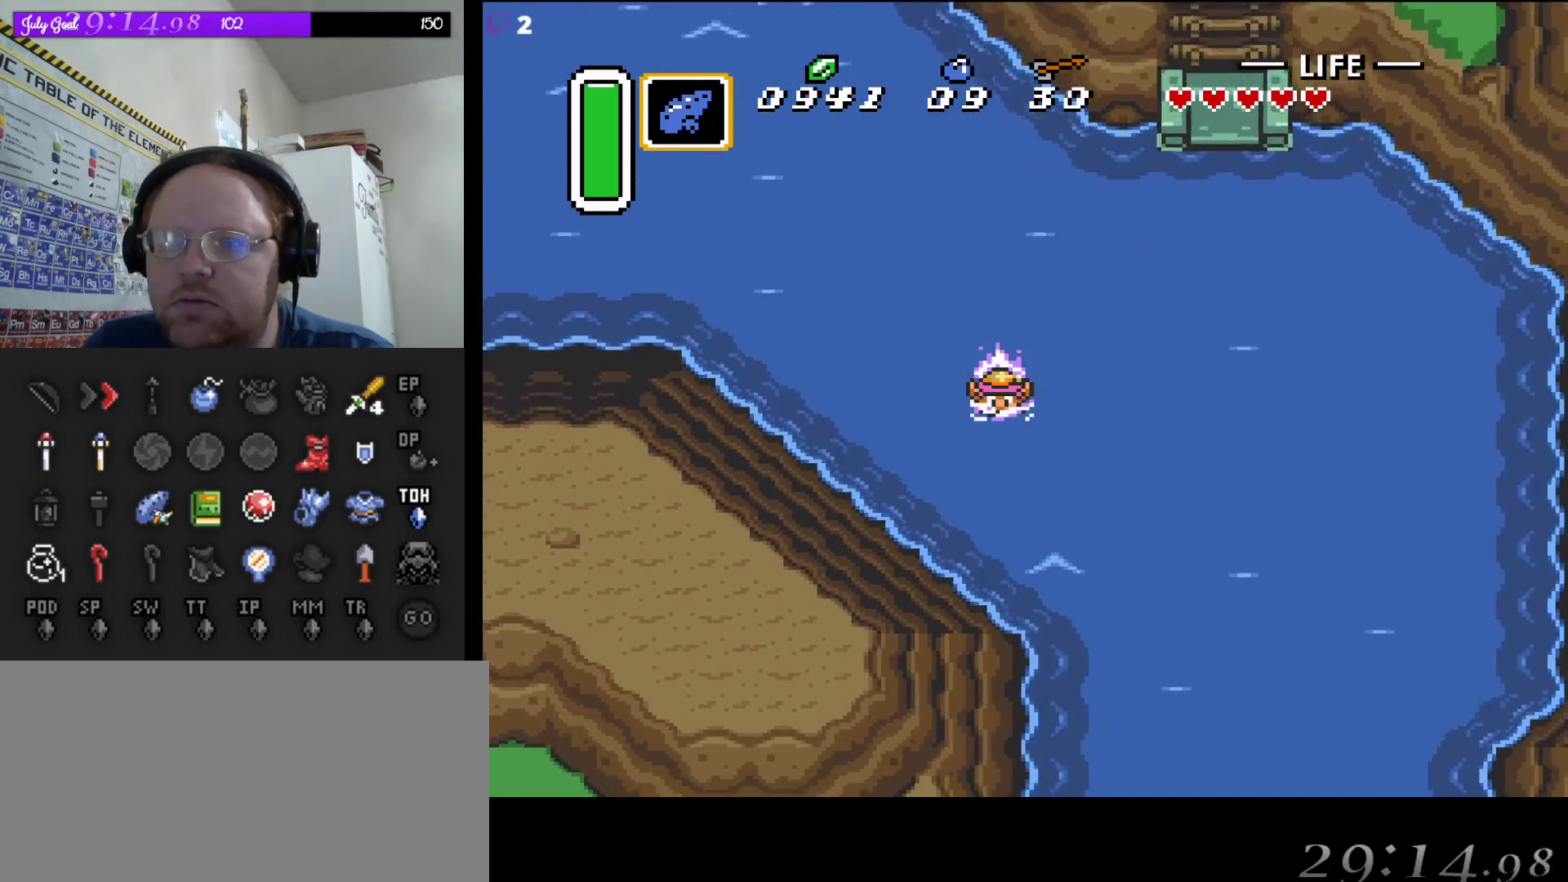
Gameplay with a controller (Nintendo layout); each line is a JSON object with the inputs held at the frame after it. "events" lists button and stick changes between this image and that frame as [ms after this image, input, new state], when the widget could be followed in between. Not read: L3 R3.
{"buttons": ["A", "B", "DPAD_DOWN"], "events": [[117, "DPAD_RIGHT", "up"], [417, "A", "down"], [417, "B", "down"]]}
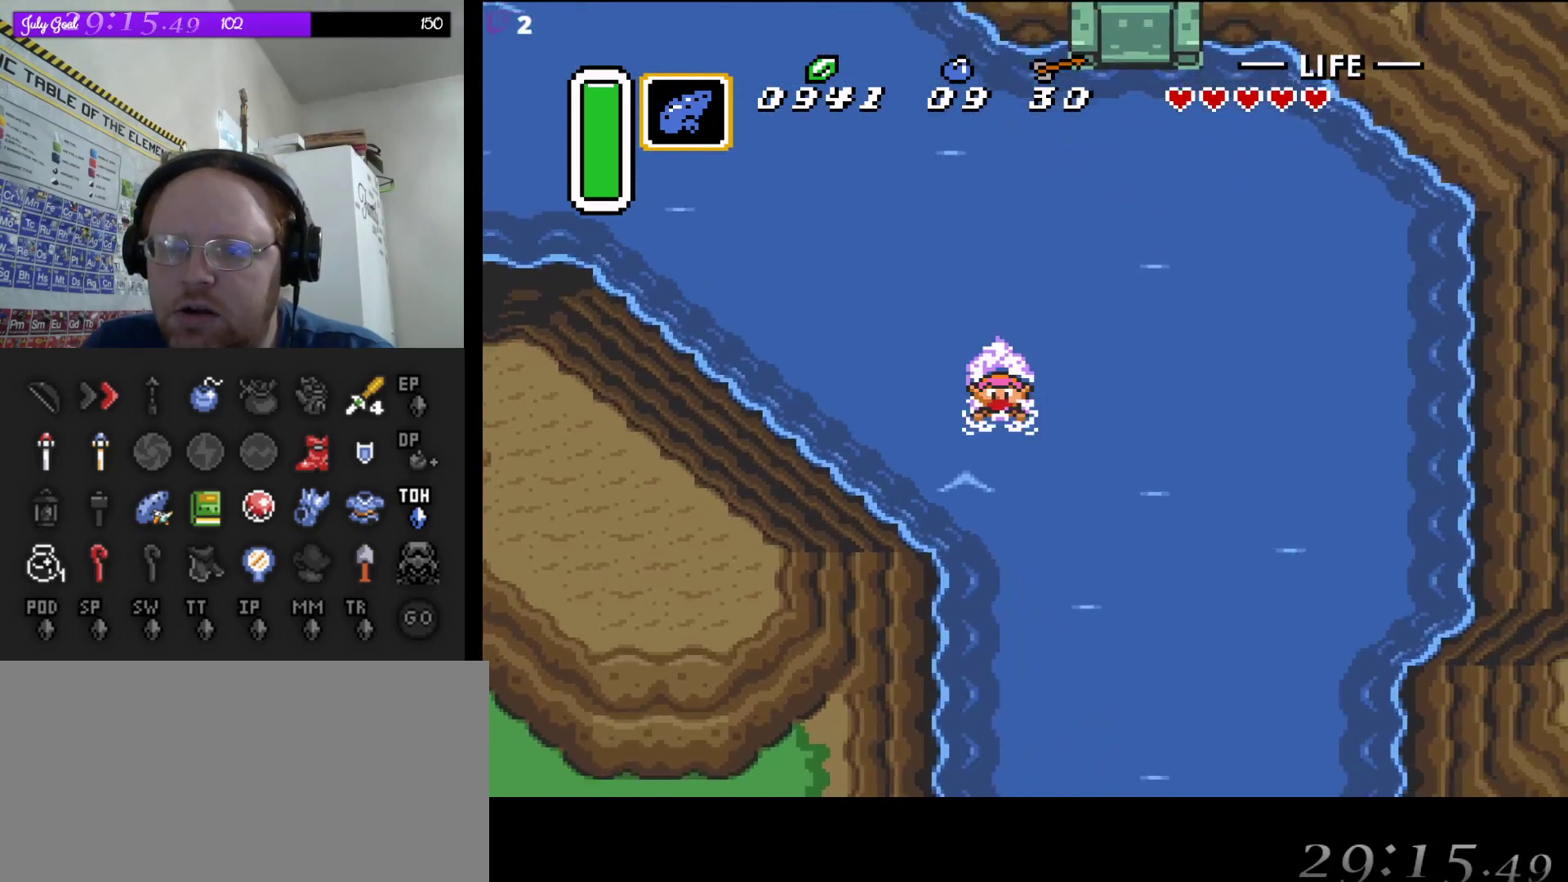
{"buttons": ["DPAD_DOWN"], "events": [[133, "A", "up"], [133, "B", "up"], [283, "B", "down"], [317, "DPAD_LEFT", "down"], [333, "A", "down"], [383, "DPAD_LEFT", "up"], [400, "A", "up"], [417, "B", "up"]]}
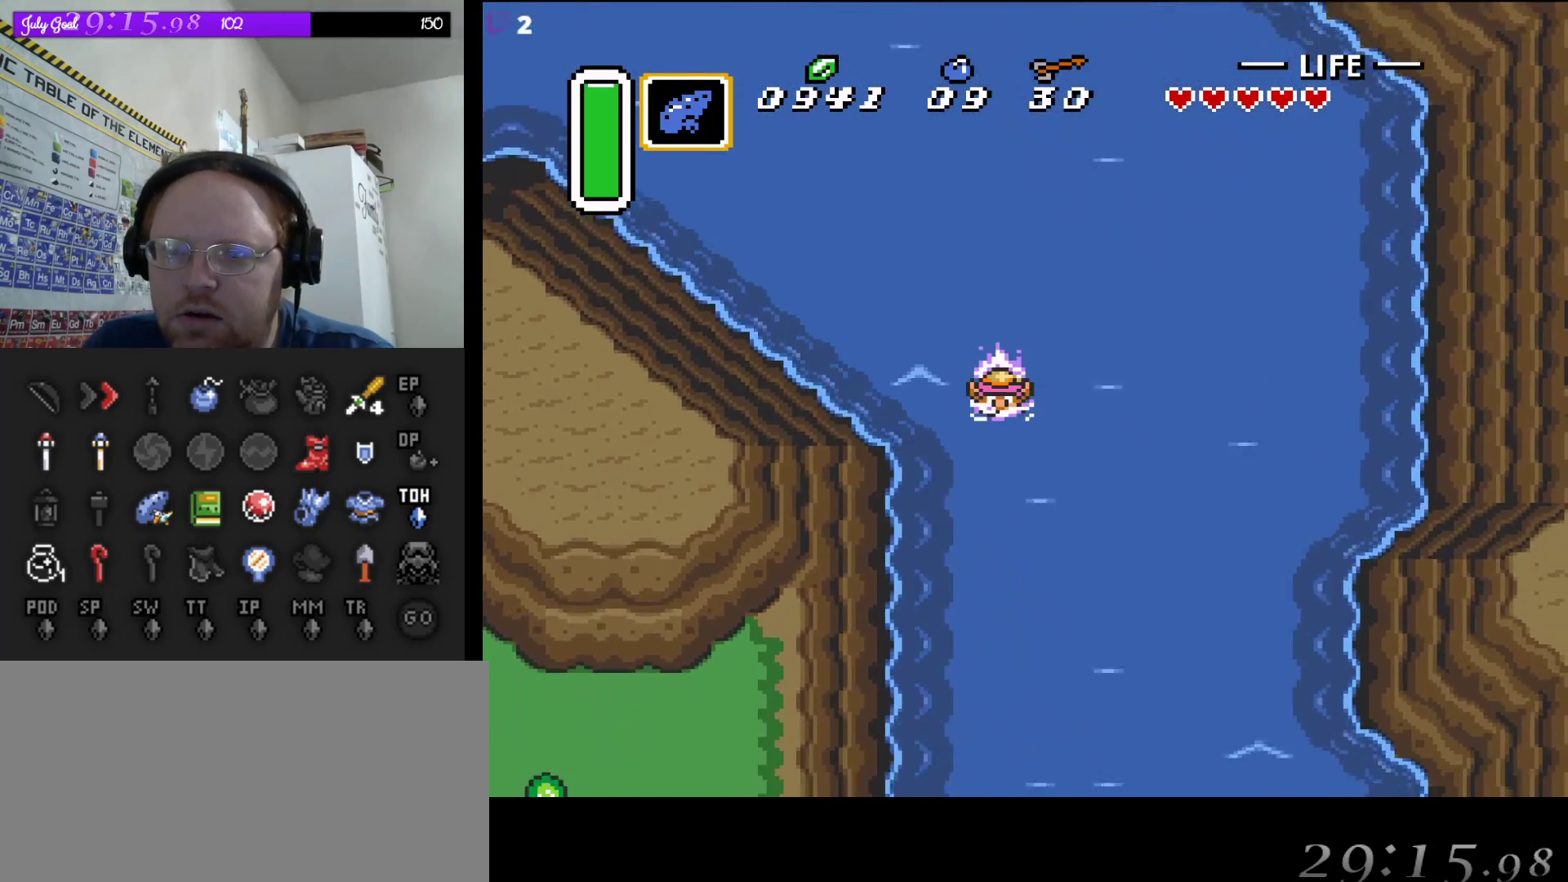
{"buttons": ["DPAD_DOWN"], "events": [[83, "A", "down"], [117, "B", "down"], [383, "A", "up"], [383, "B", "up"]]}
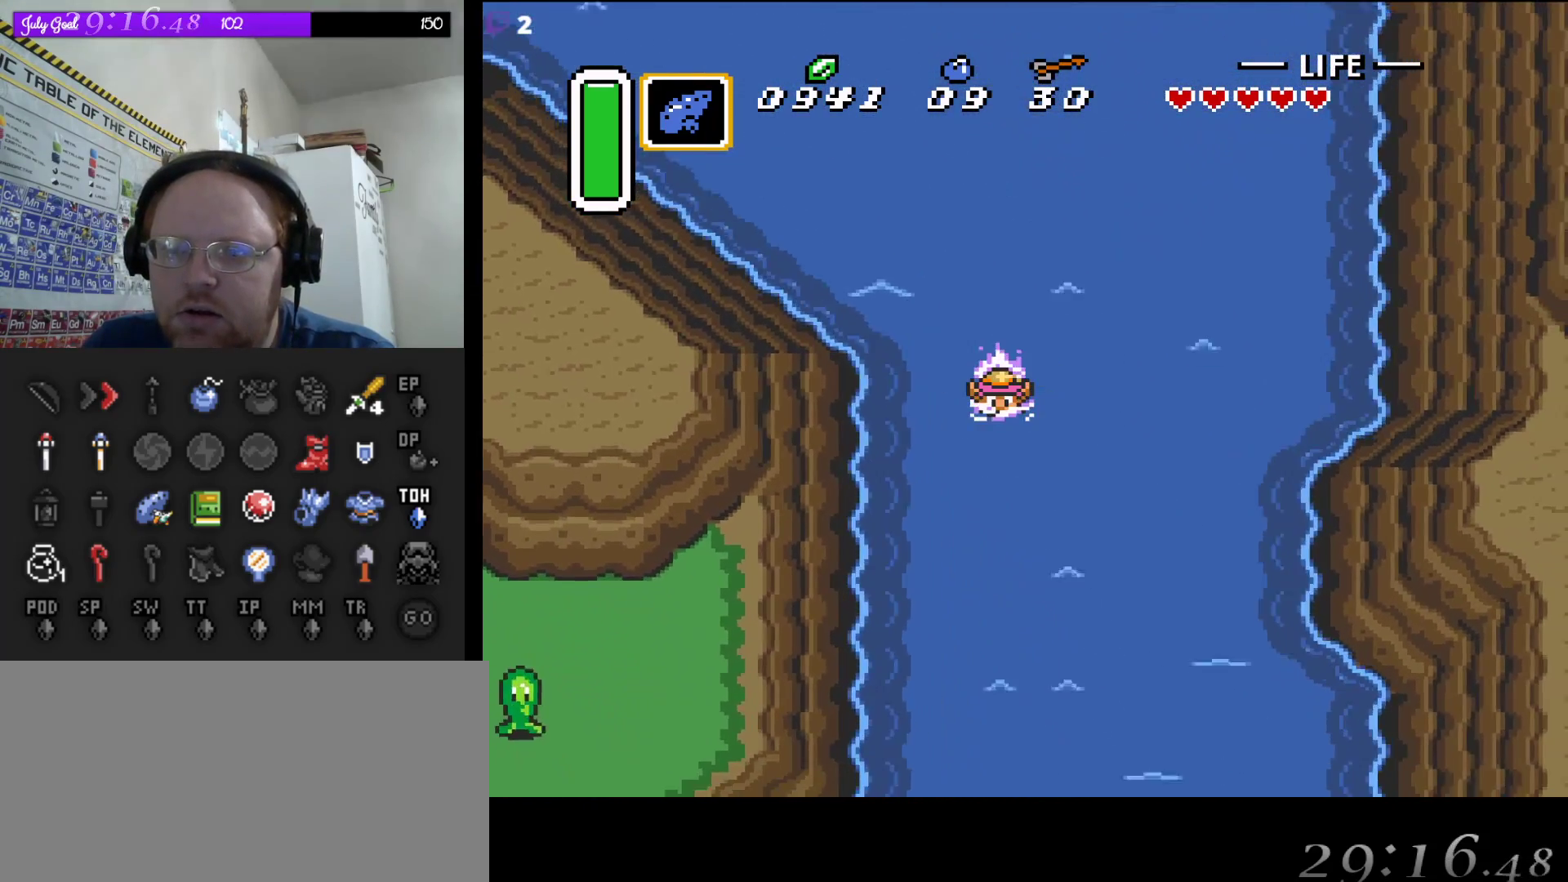
{"buttons": ["A", "B", "DPAD_DOWN"], "events": [[100, "A", "down"], [117, "B", "down"], [167, "DPAD_LEFT", "down"], [217, "DPAD_LEFT", "up"], [250, "B", "up"], [267, "A", "up"], [400, "A", "down"], [450, "B", "down"]]}
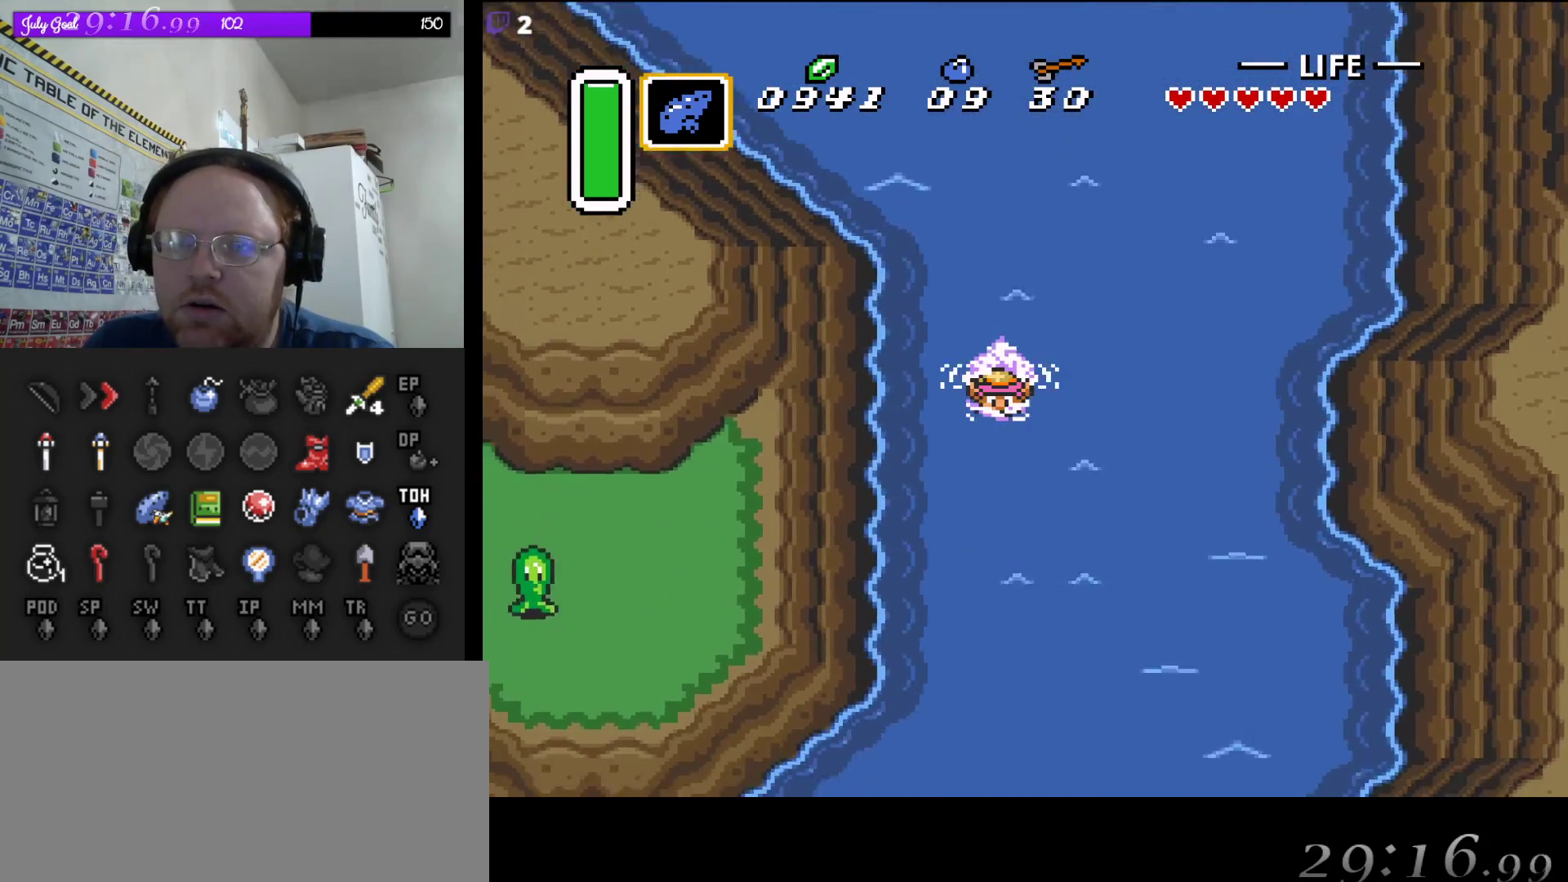
{"buttons": ["DPAD_DOWN"], "events": [[67, "B", "up"], [100, "A", "up"], [217, "B", "down"], [250, "A", "down"], [417, "A", "up"], [417, "B", "up"]]}
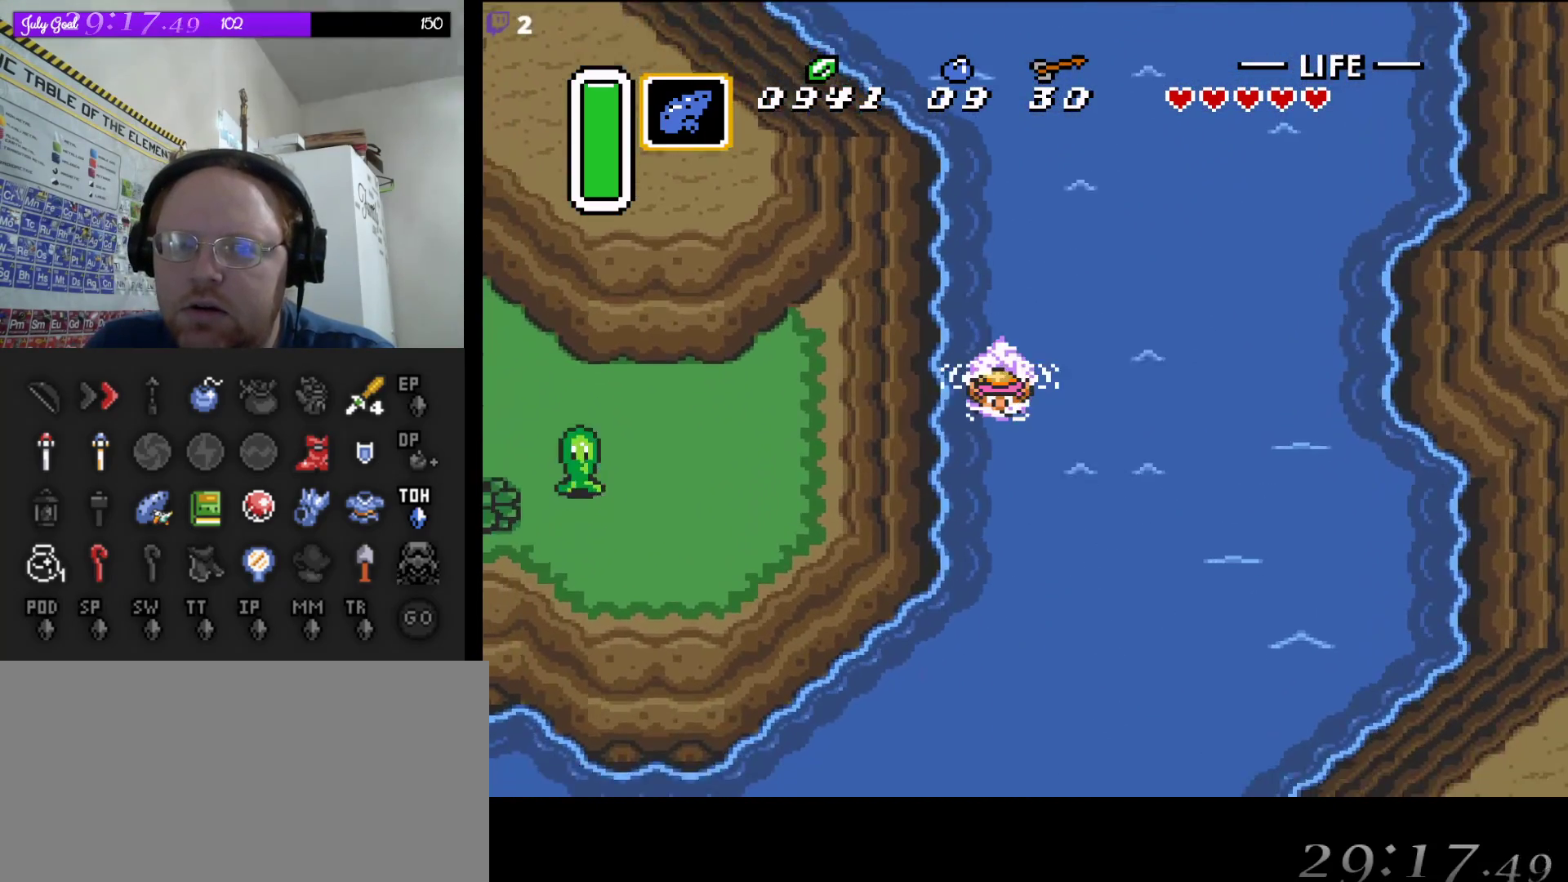
{"buttons": ["DPAD_DOWN"], "events": [[17, "B", "down"], [50, "A", "down"], [167, "B", "up"], [200, "A", "up"], [333, "B", "down"], [417, "B", "up"]]}
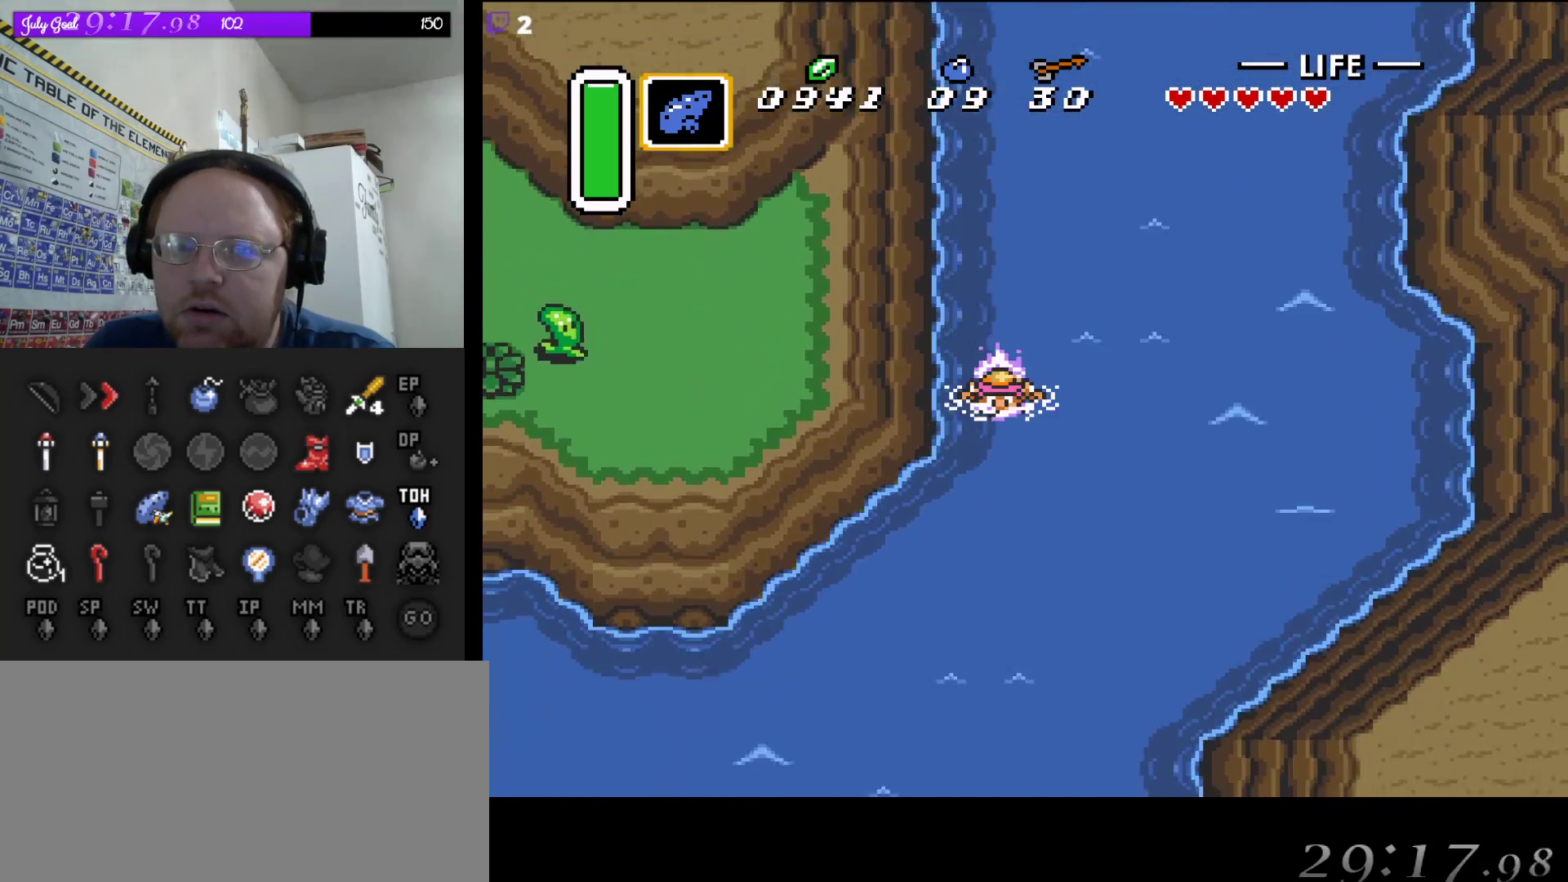
{"buttons": ["B", "DPAD_DOWN", "DPAD_LEFT"], "events": [[50, "B", "down"], [183, "B", "up"], [267, "A", "down"], [350, "A", "up"], [467, "B", "down"], [483, "DPAD_LEFT", "down"]]}
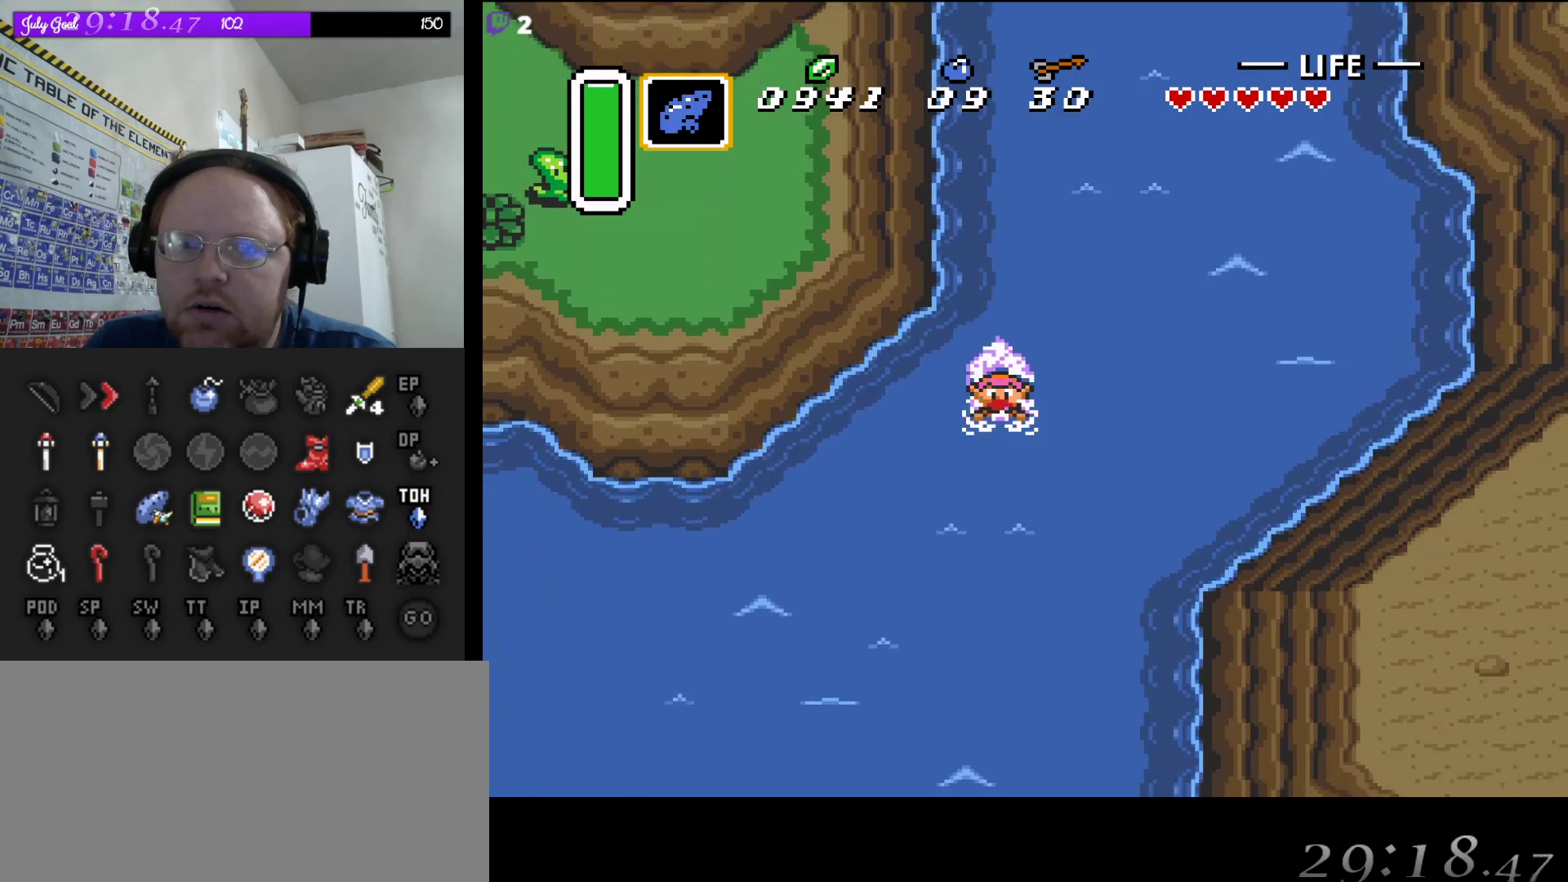
{"buttons": ["DPAD_LEFT"], "events": [[83, "B", "up"], [133, "DPAD_DOWN", "up"], [167, "A", "down"], [300, "A", "up"], [350, "B", "down"], [400, "DPAD_DOWN", "down"], [467, "B", "up"], [467, "DPAD_DOWN", "up"]]}
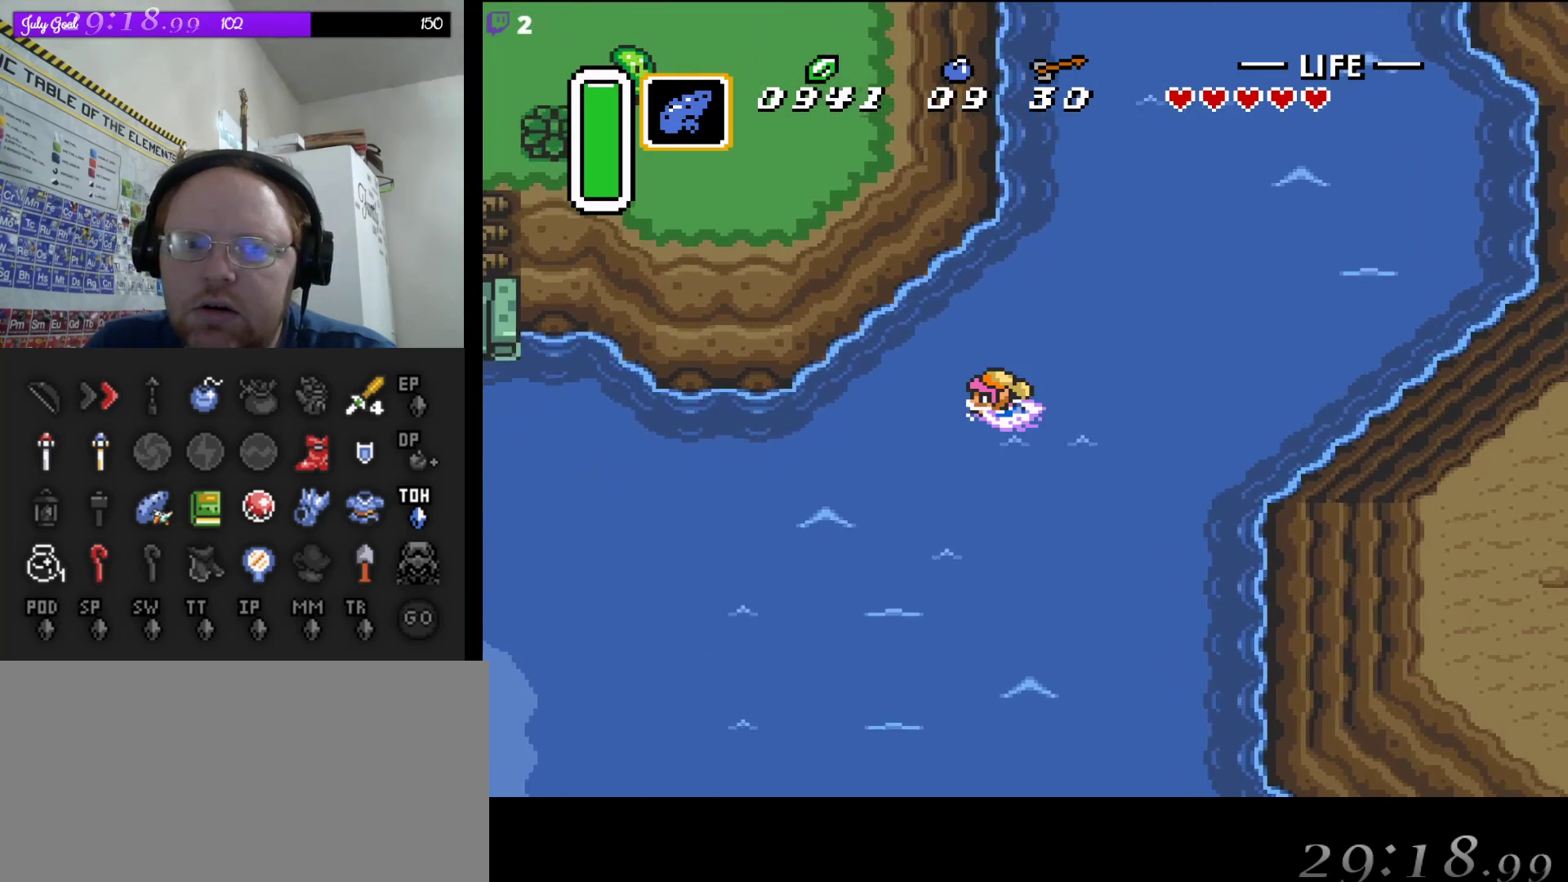
{"buttons": ["A", "DPAD_LEFT"], "events": [[50, "A", "down"], [183, "A", "up"], [233, "DPAD_DOWN", "down"], [300, "B", "down"], [400, "B", "up"], [400, "DPAD_DOWN", "up"], [500, "A", "down"]]}
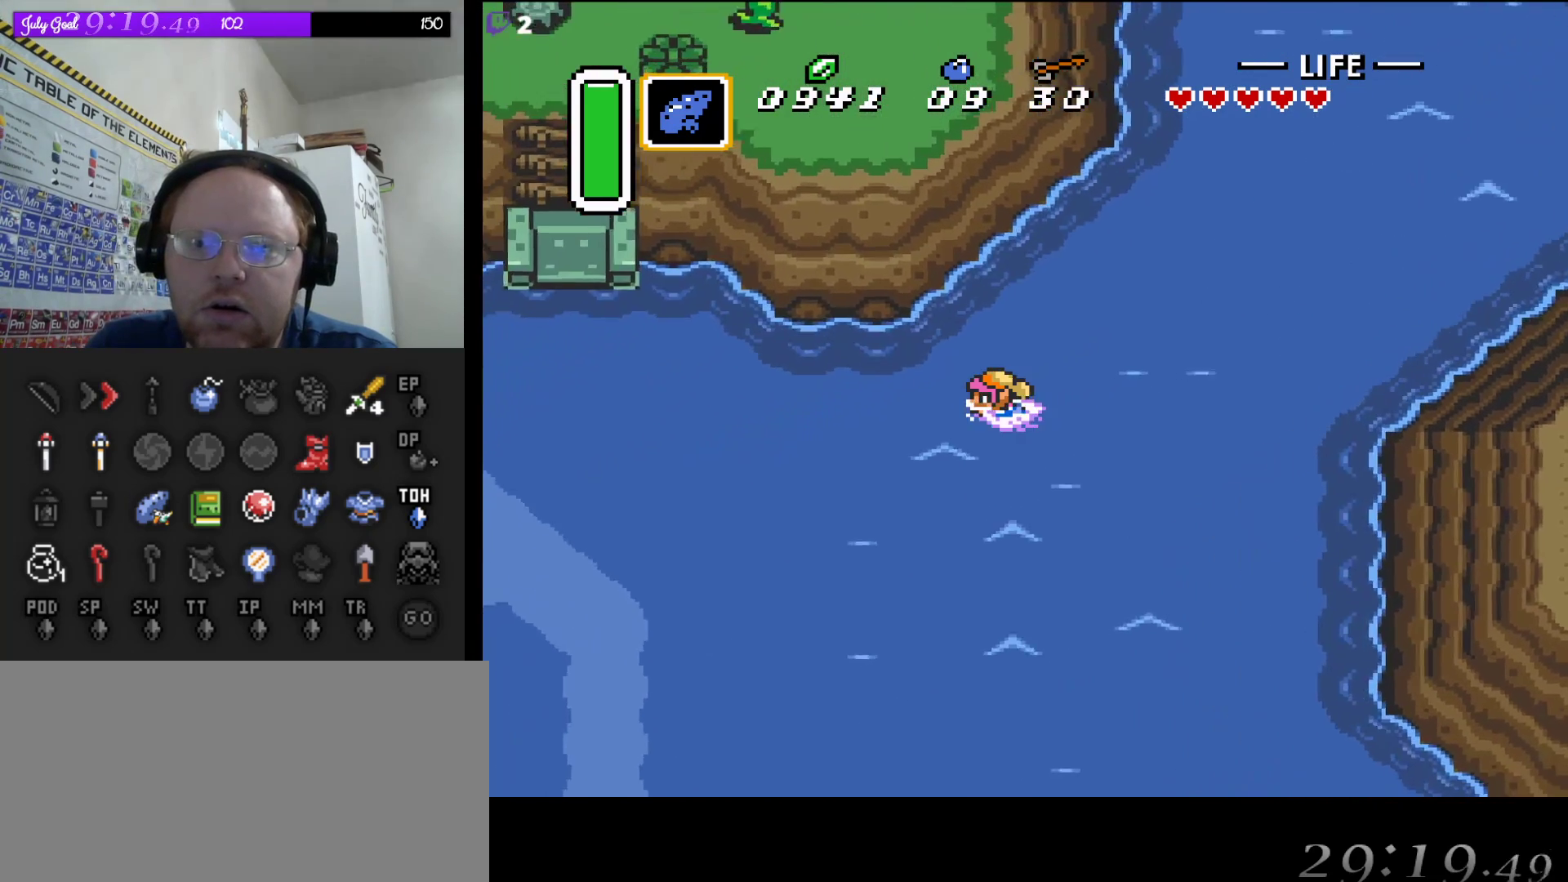
{"buttons": ["DPAD_DOWN", "DPAD_LEFT"], "events": [[150, "A", "up"], [150, "DPAD_DOWN", "down"], [267, "B", "down"], [433, "B", "up"]]}
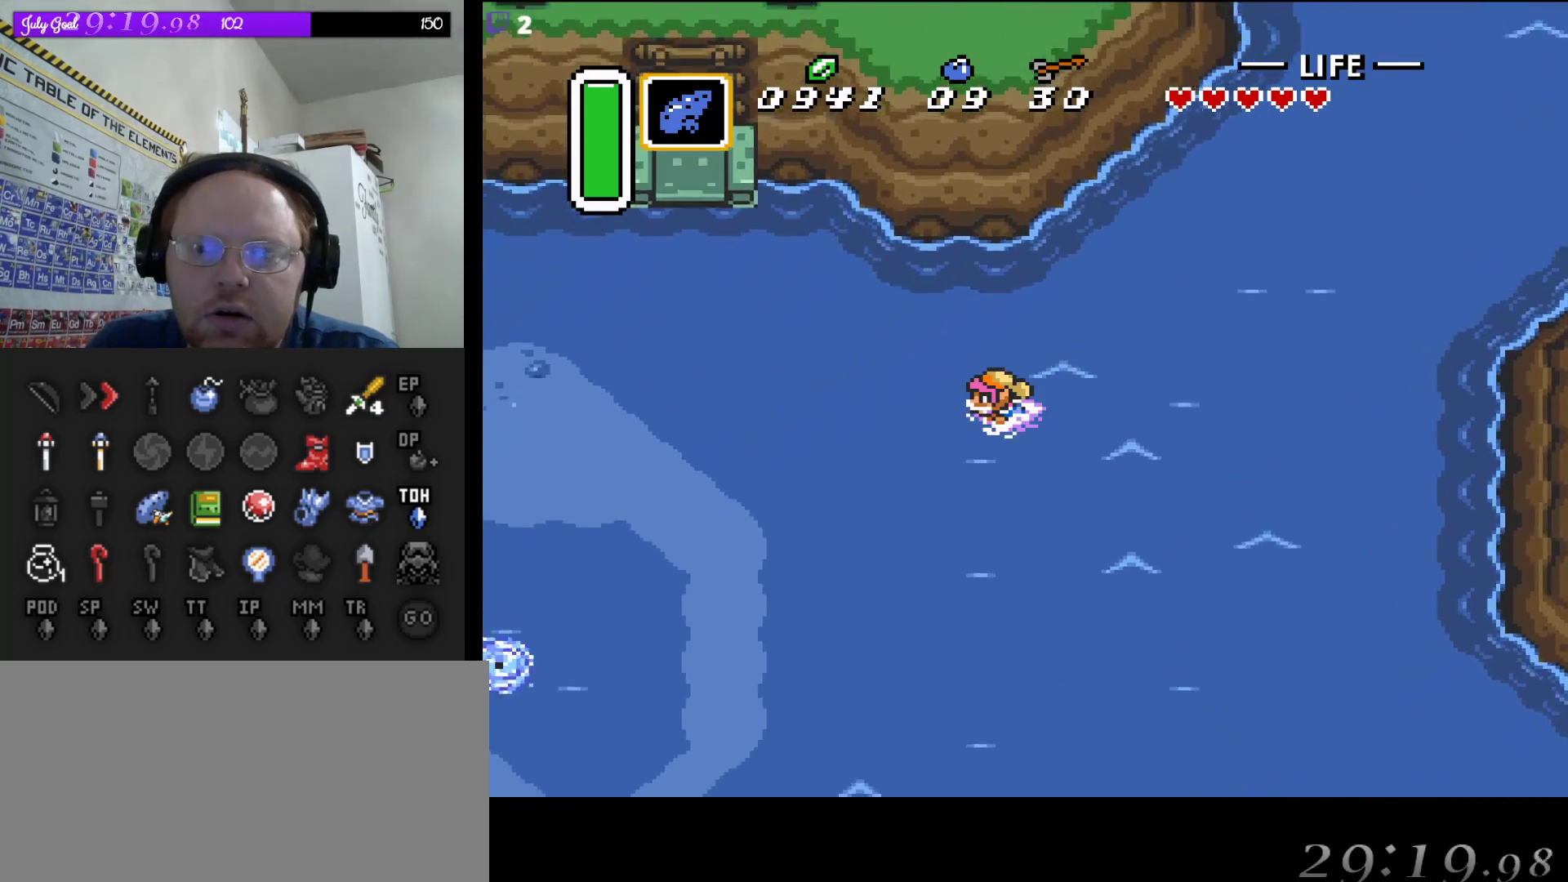
{"buttons": ["DPAD_LEFT"], "events": [[50, "A", "down"], [233, "A", "up"], [333, "B", "down"], [467, "B", "up"], [500, "DPAD_DOWN", "up"]]}
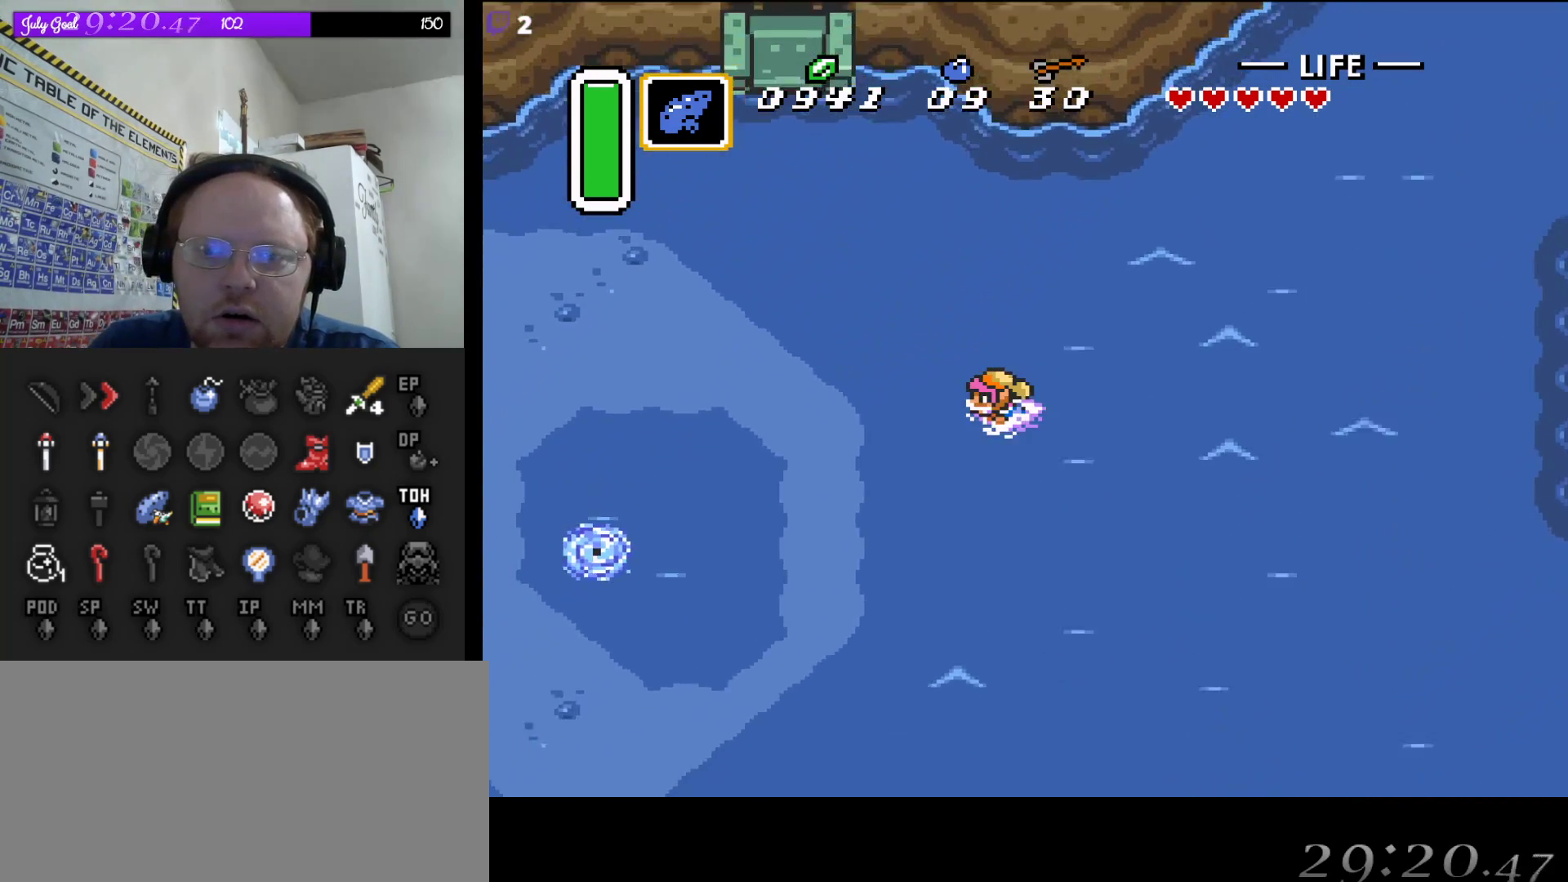
{"buttons": ["B", "DPAD_LEFT"], "events": [[67, "A", "down"], [217, "A", "up"], [333, "DPAD_DOWN", "down"], [383, "DPAD_DOWN", "up"], [400, "B", "down"]]}
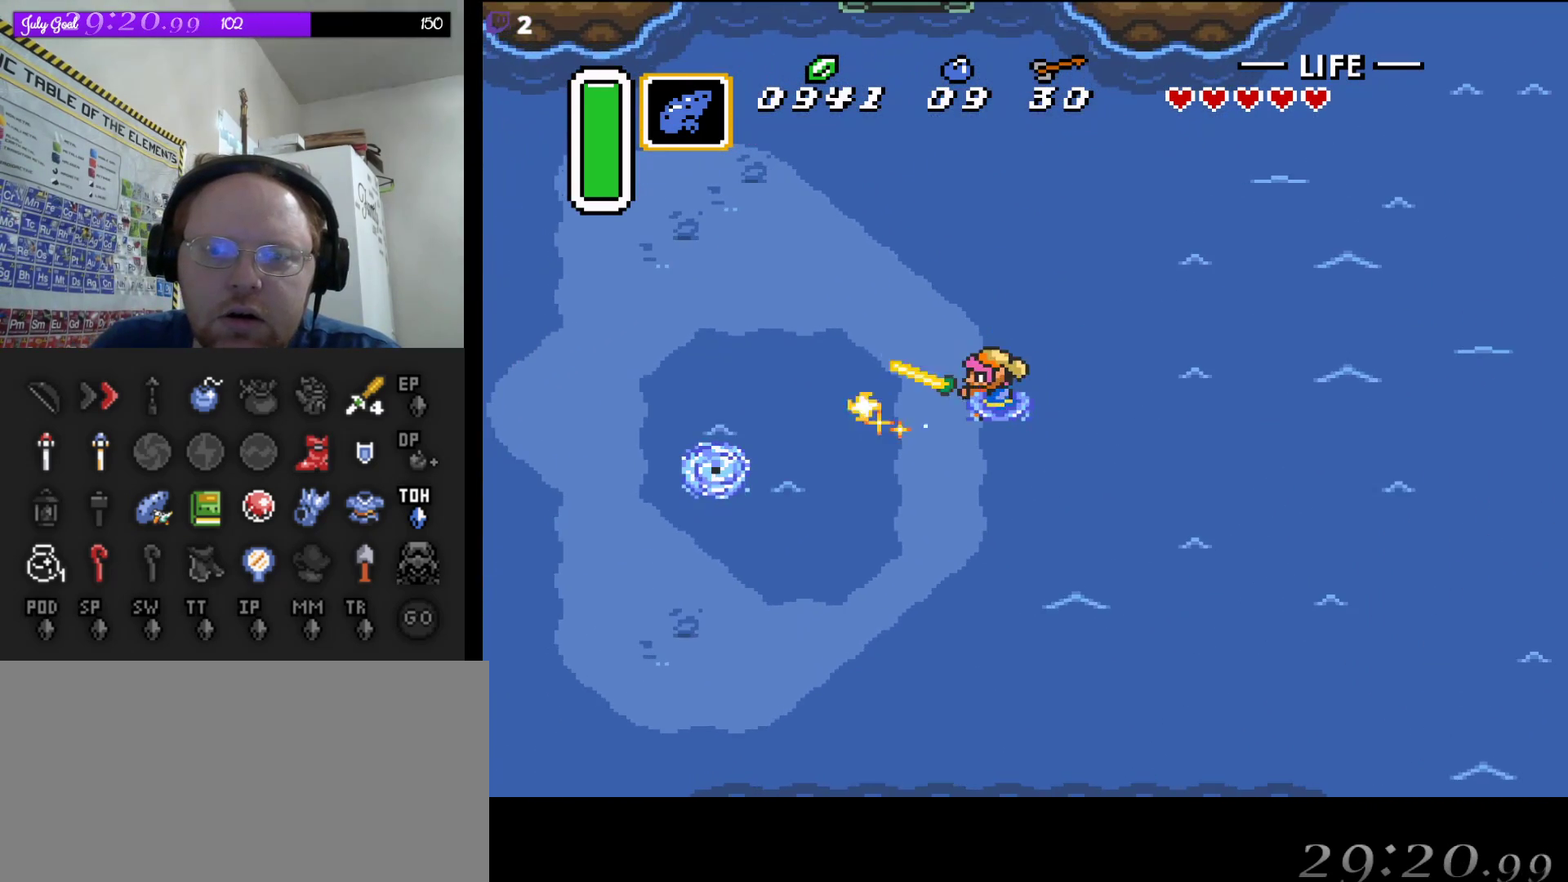
{"buttons": ["DPAD_DOWN", "DPAD_LEFT"], "events": [[33, "B", "up"], [267, "DPAD_DOWN", "down"]]}
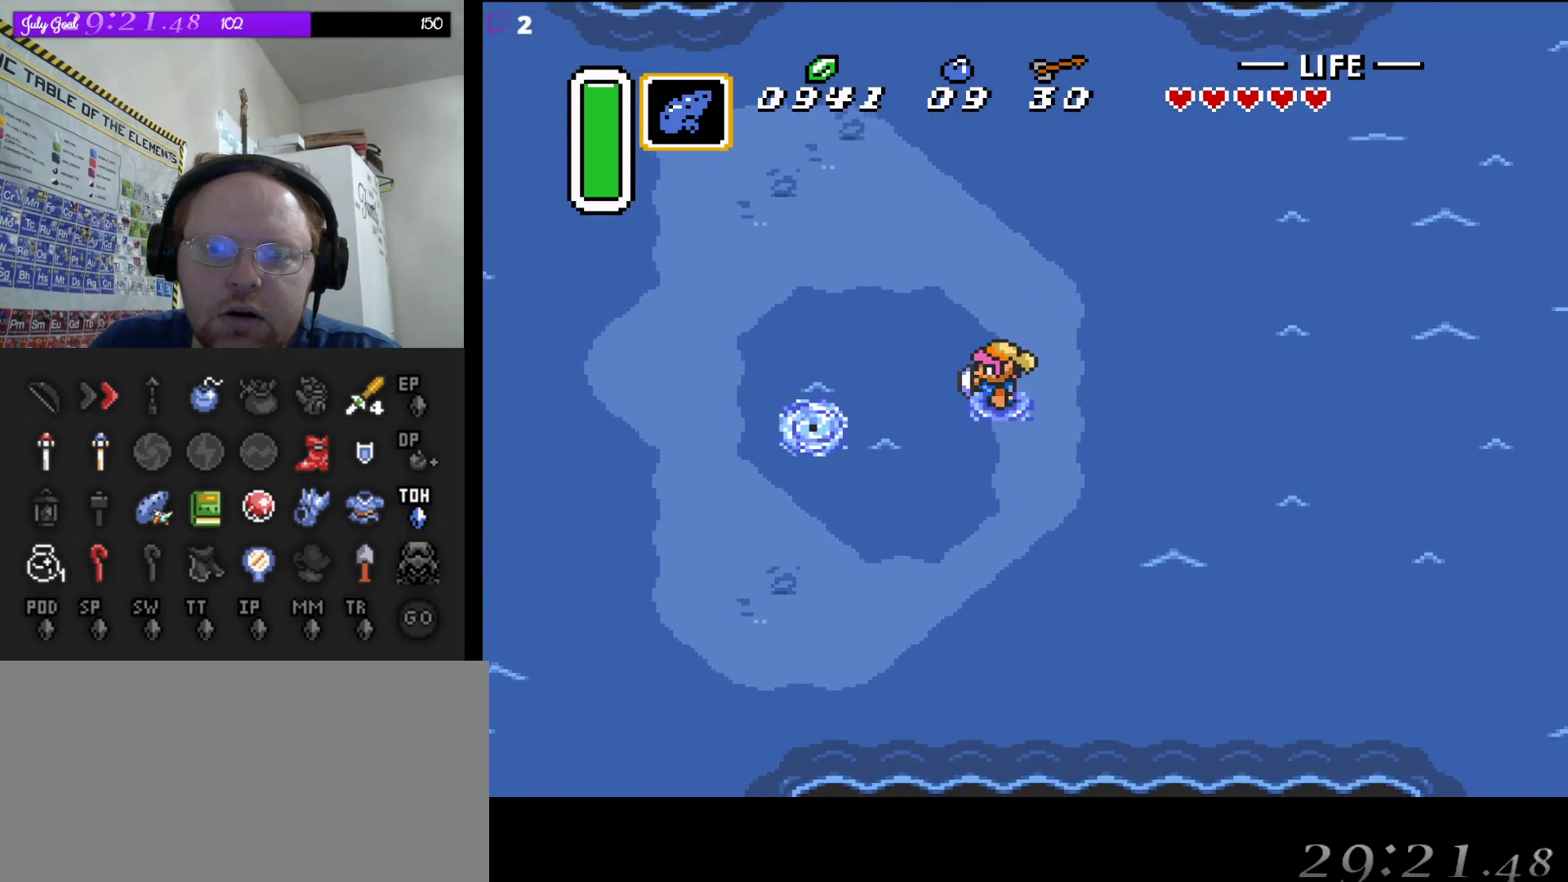
{"buttons": ["DPAD_LEFT"], "events": [[100, "DPAD_DOWN", "up"]]}
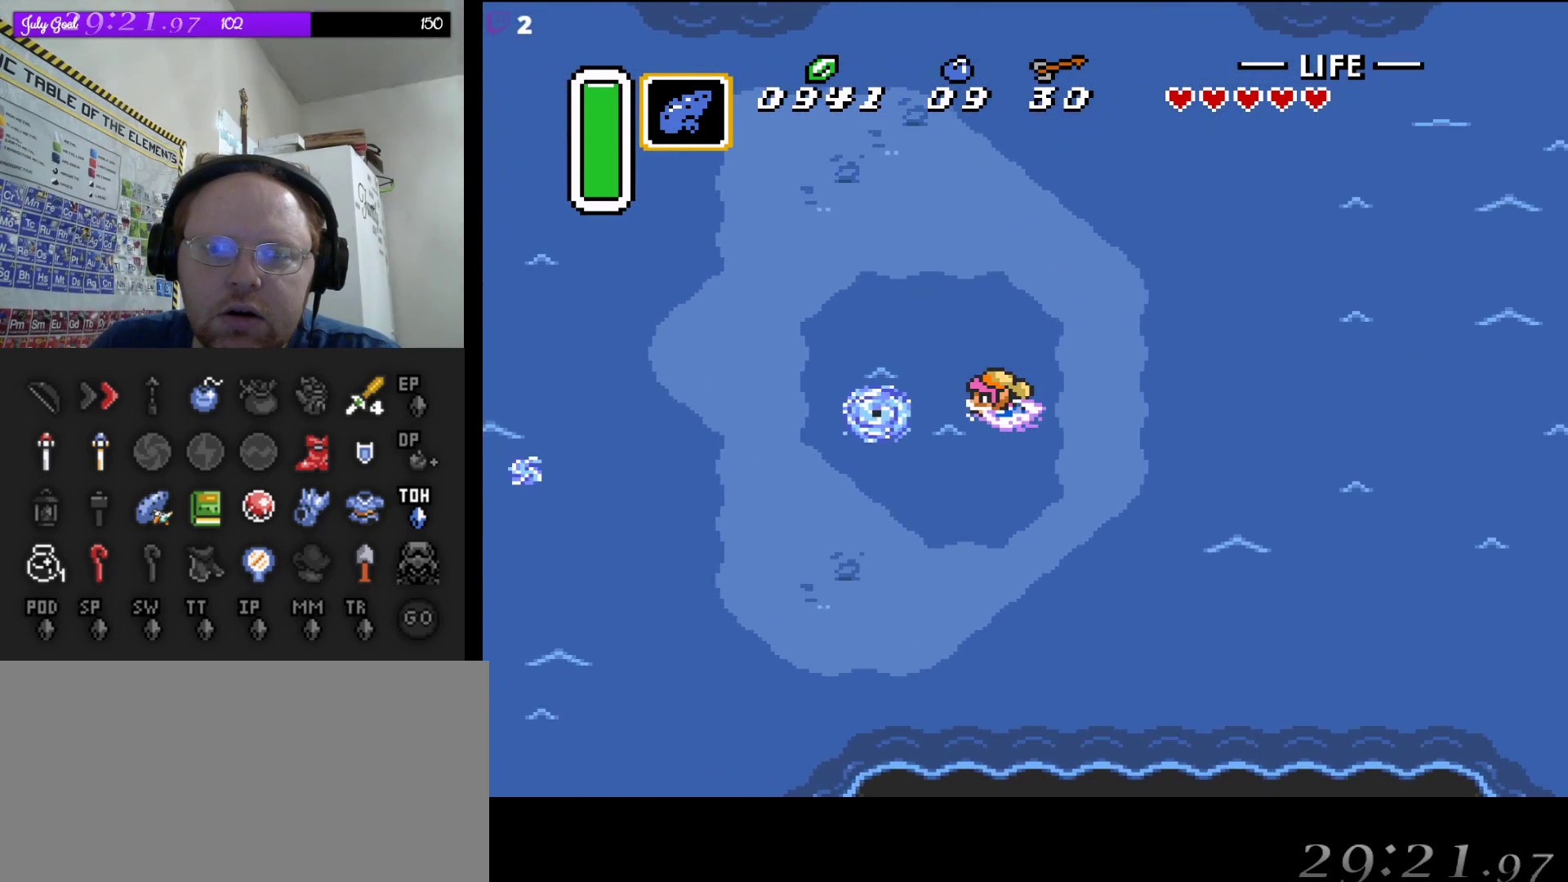
{"buttons": ["DPAD_DOWN", "DPAD_LEFT"], "events": [[200, "DPAD_DOWN", "down"], [417, "DPAD_DOWN", "up"], [467, "DPAD_DOWN", "down"]]}
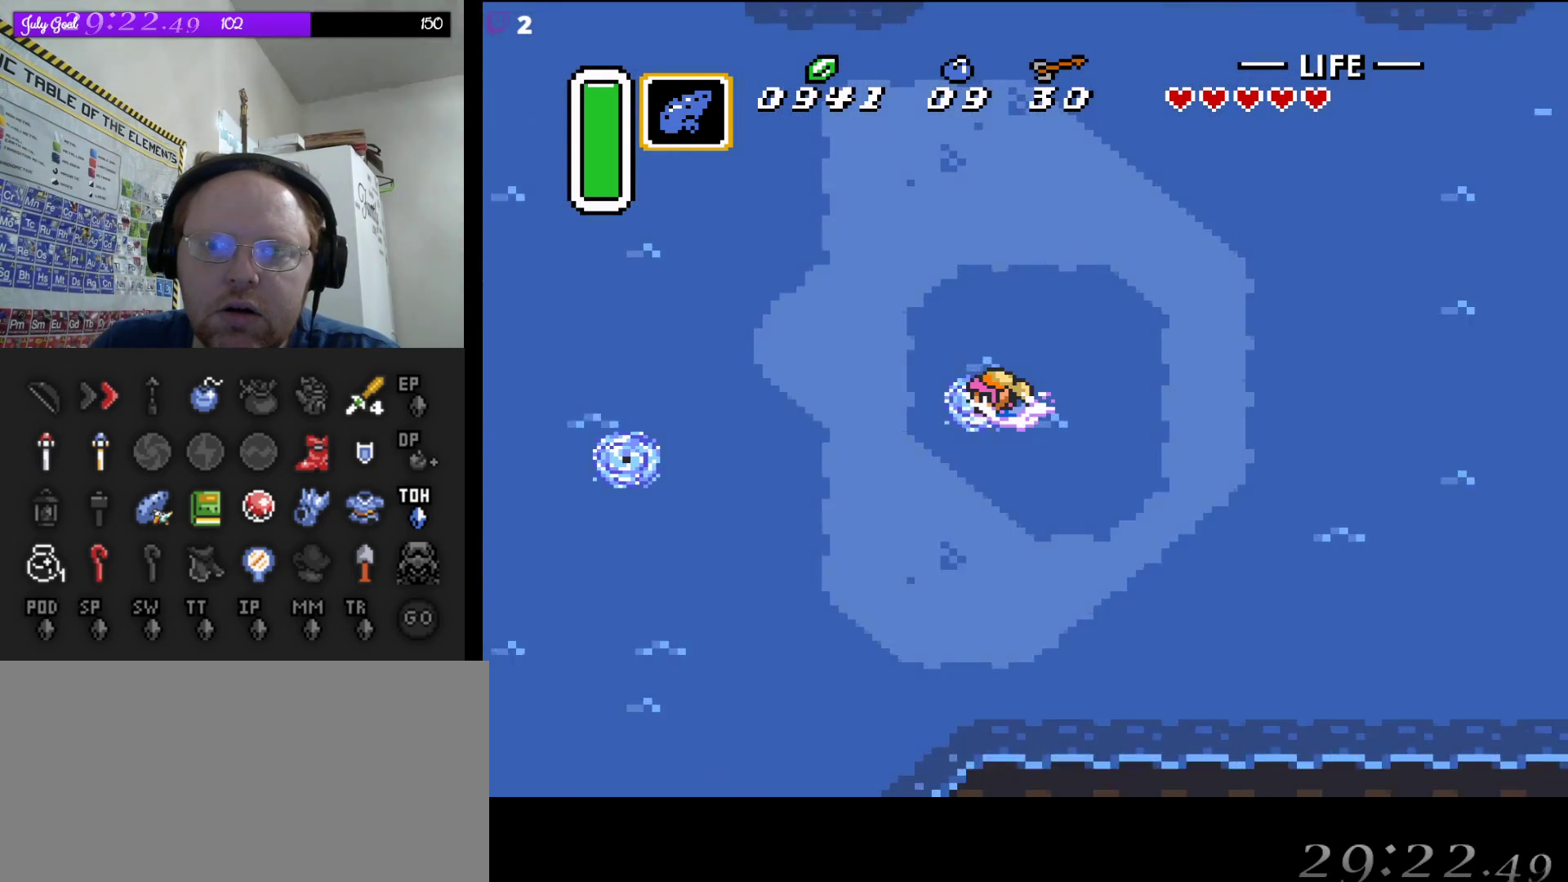
{"buttons": [], "events": [[33, "DPAD_DOWN", "up"], [167, "DPAD_LEFT", "up"]]}
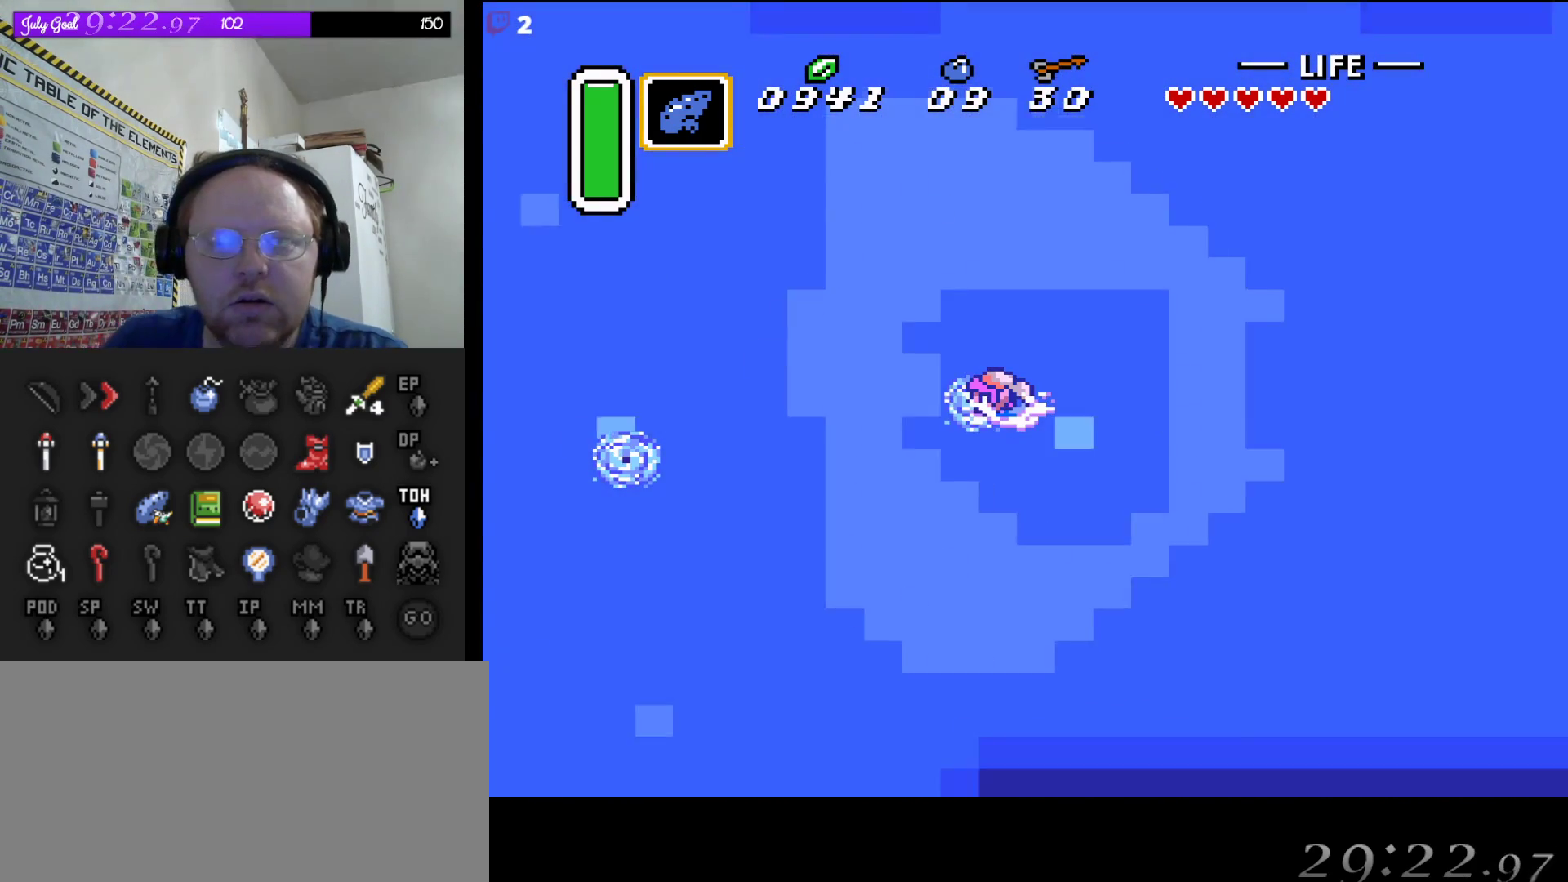
{"buttons": [], "events": []}
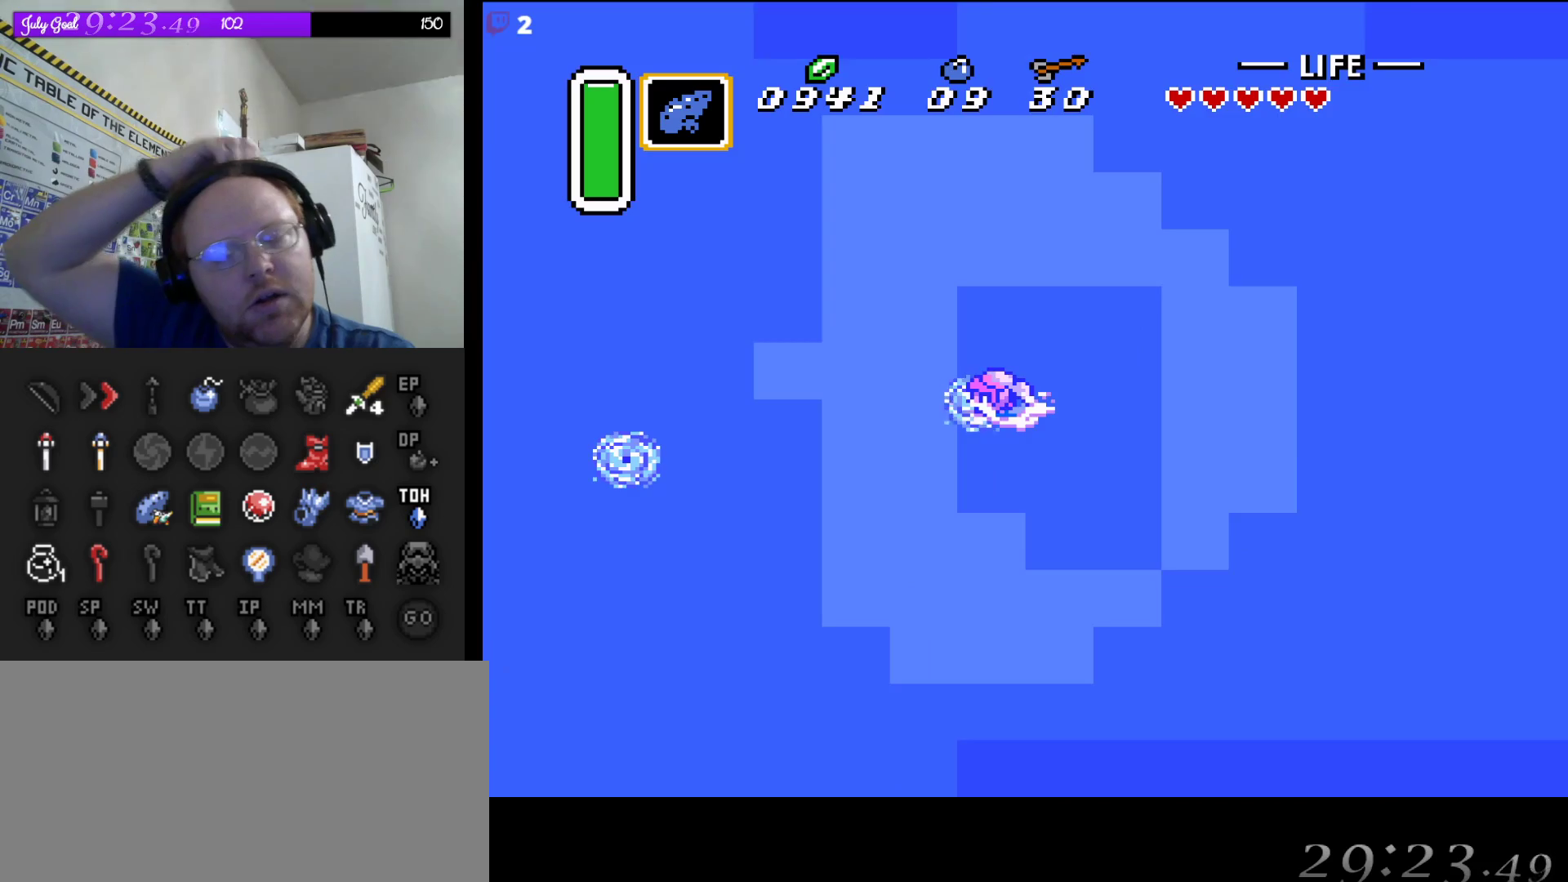
{"buttons": [], "events": []}
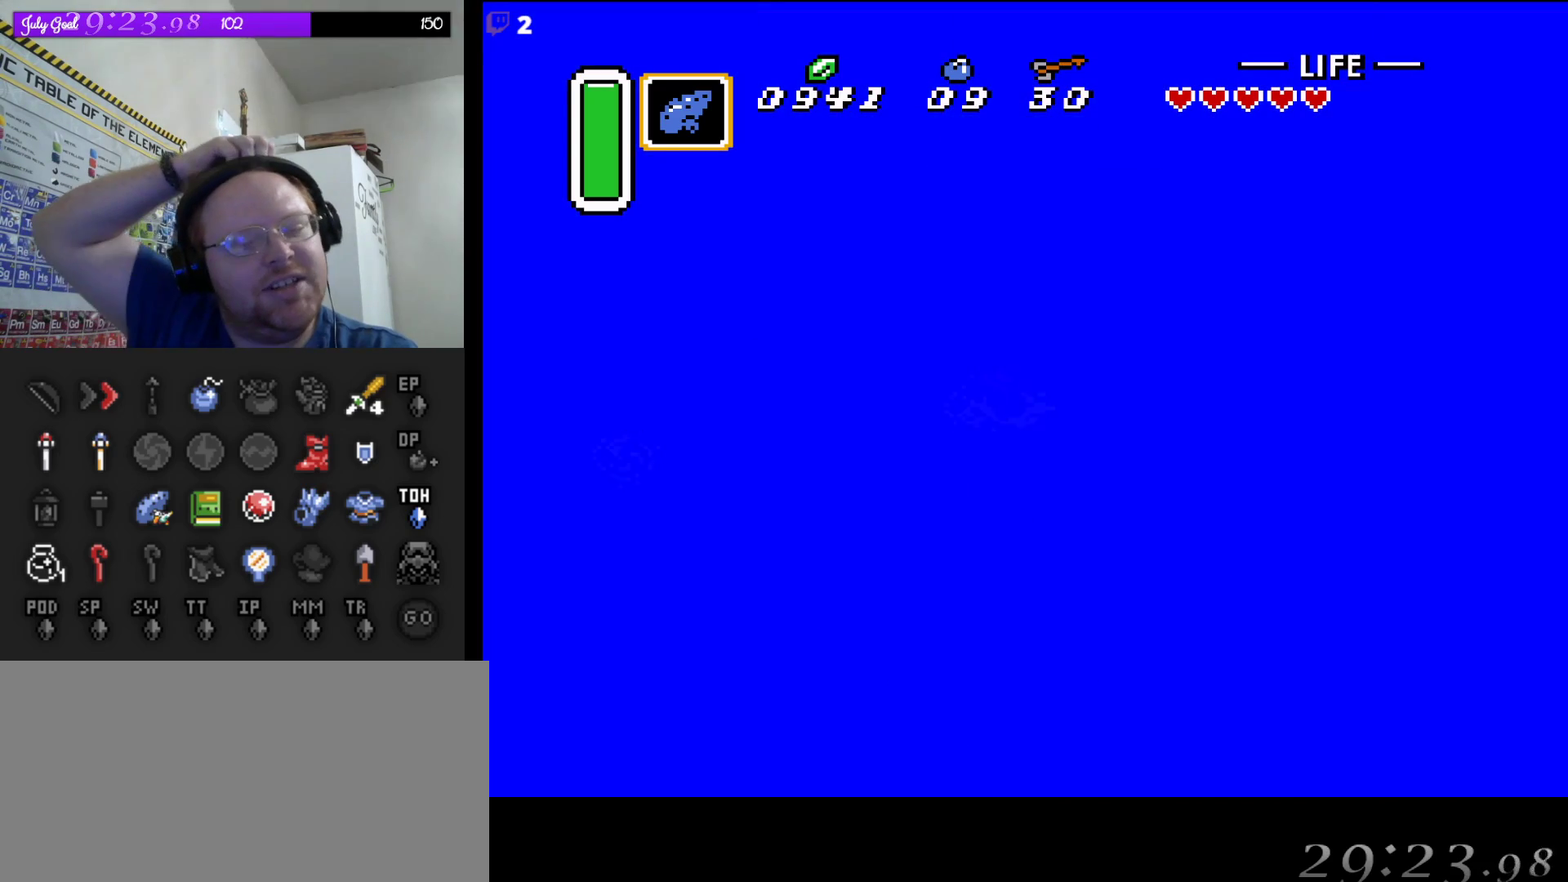
{"buttons": ["DPAD_LEFT"], "events": [[133, "DPAD_LEFT", "down"]]}
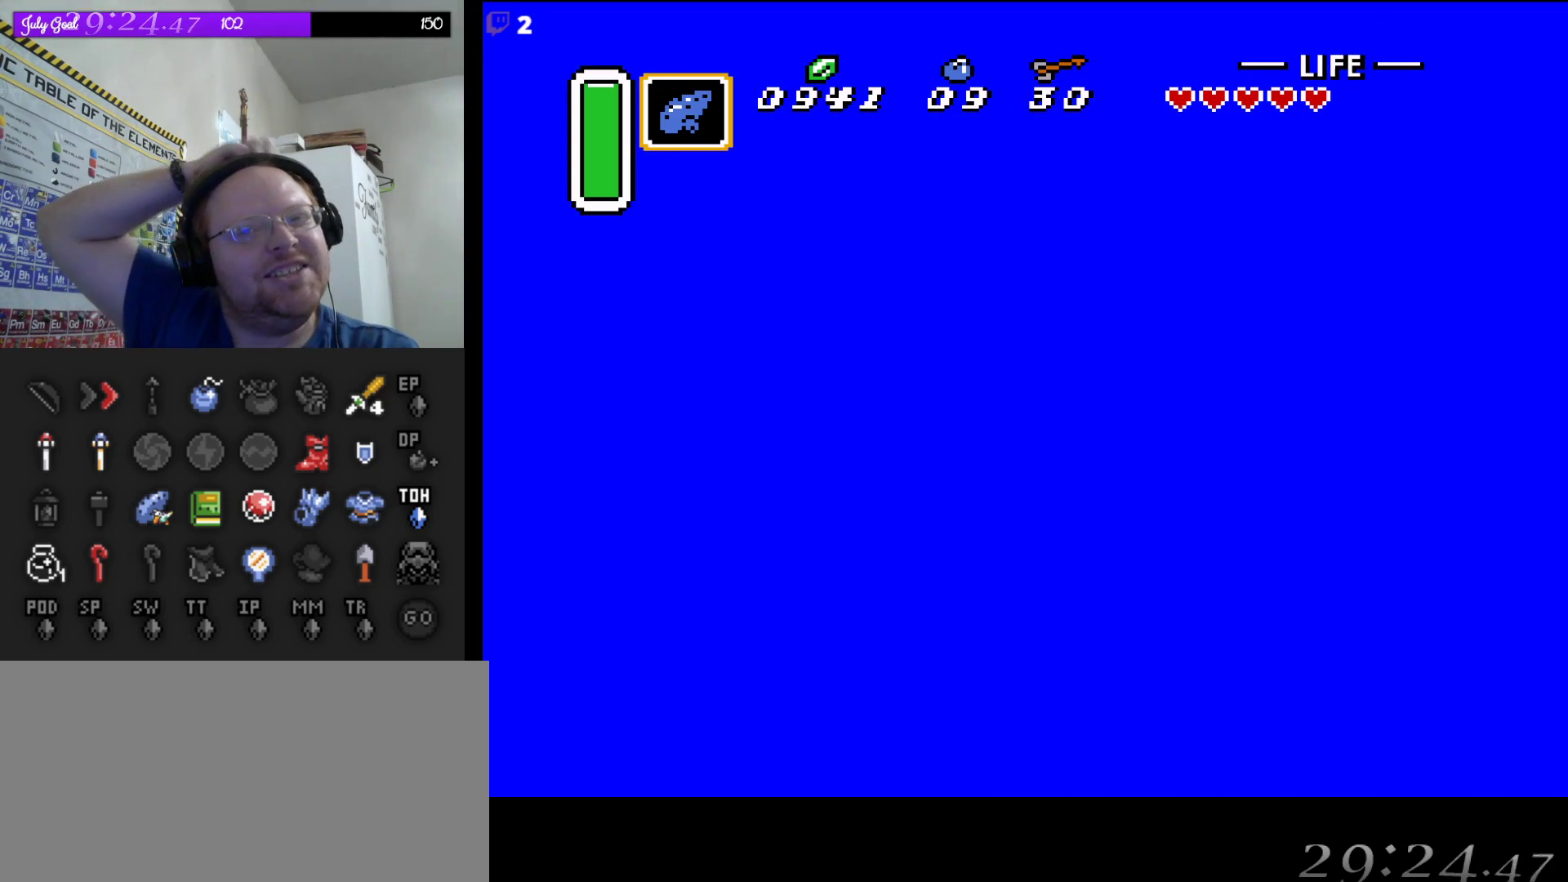
{"buttons": ["DPAD_LEFT"], "events": []}
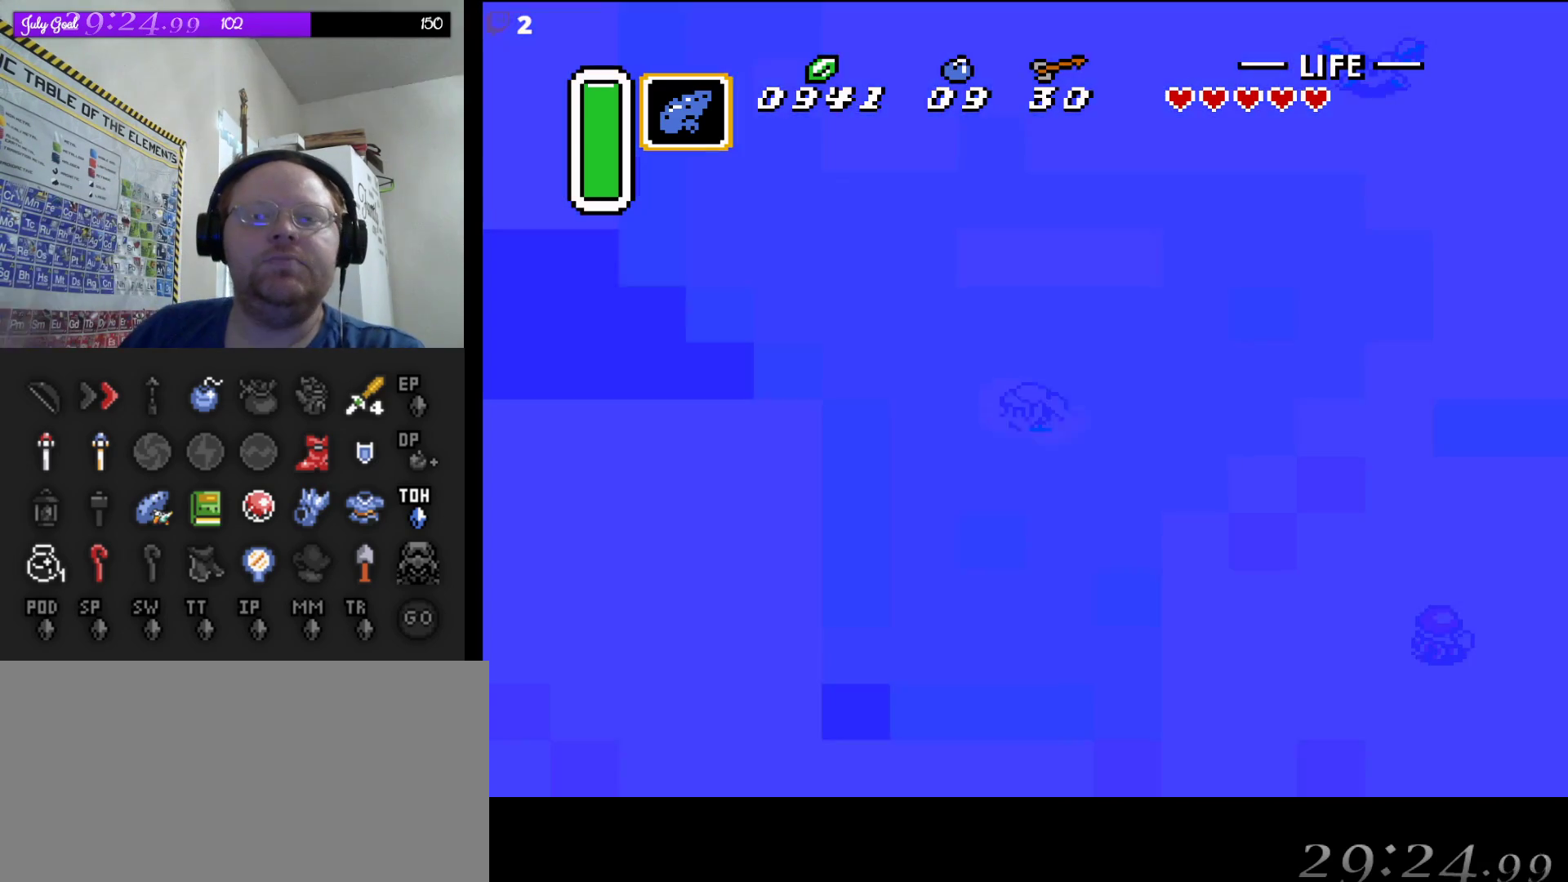
{"buttons": ["DPAD_LEFT"], "events": []}
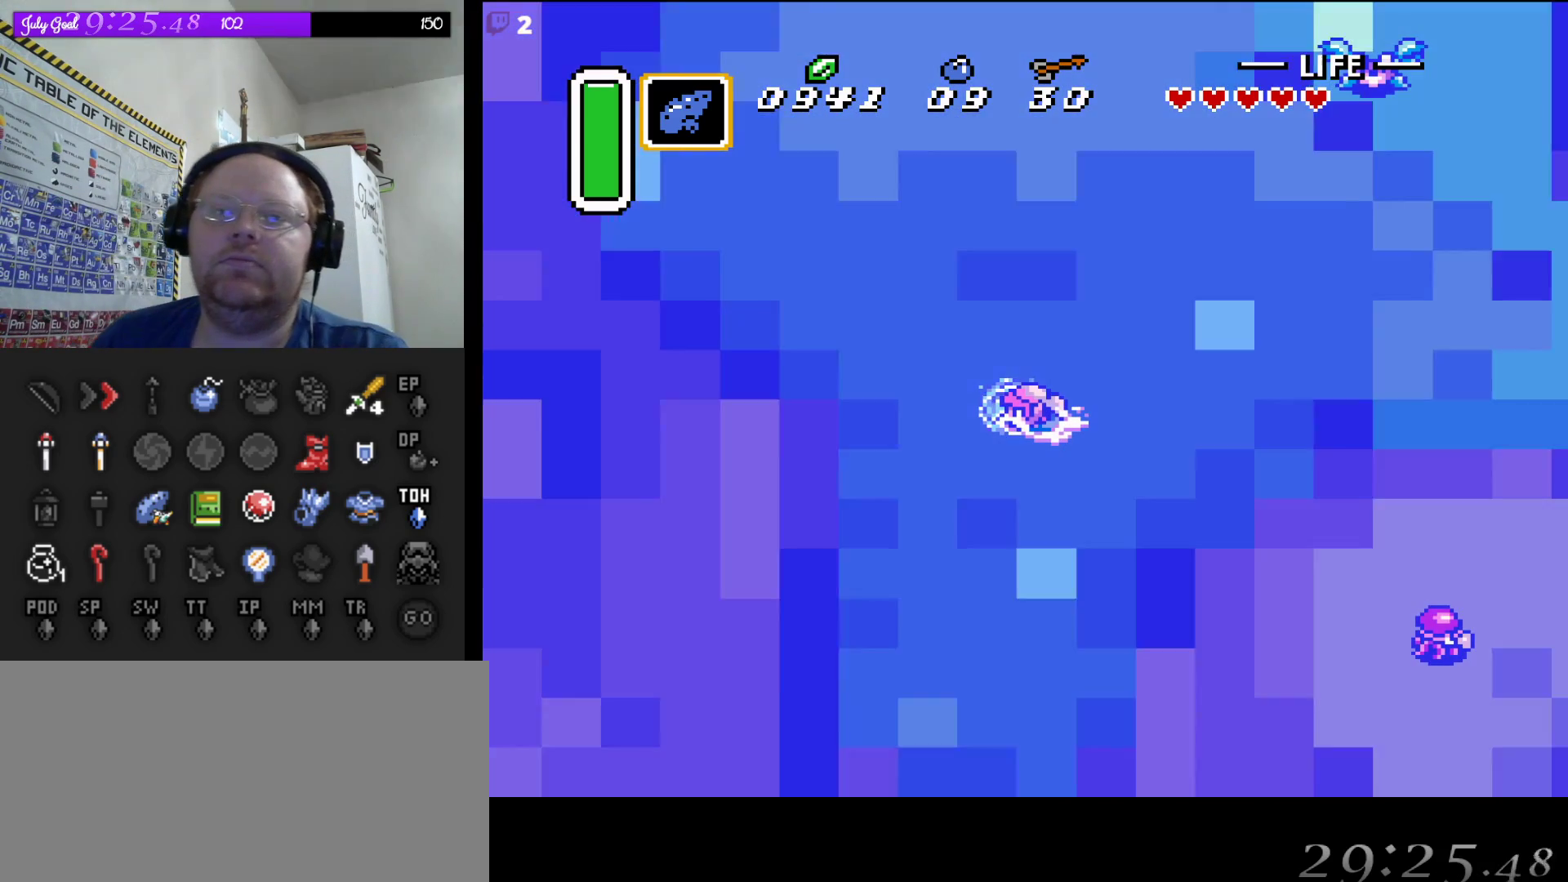
{"buttons": ["DPAD_LEFT"], "events": []}
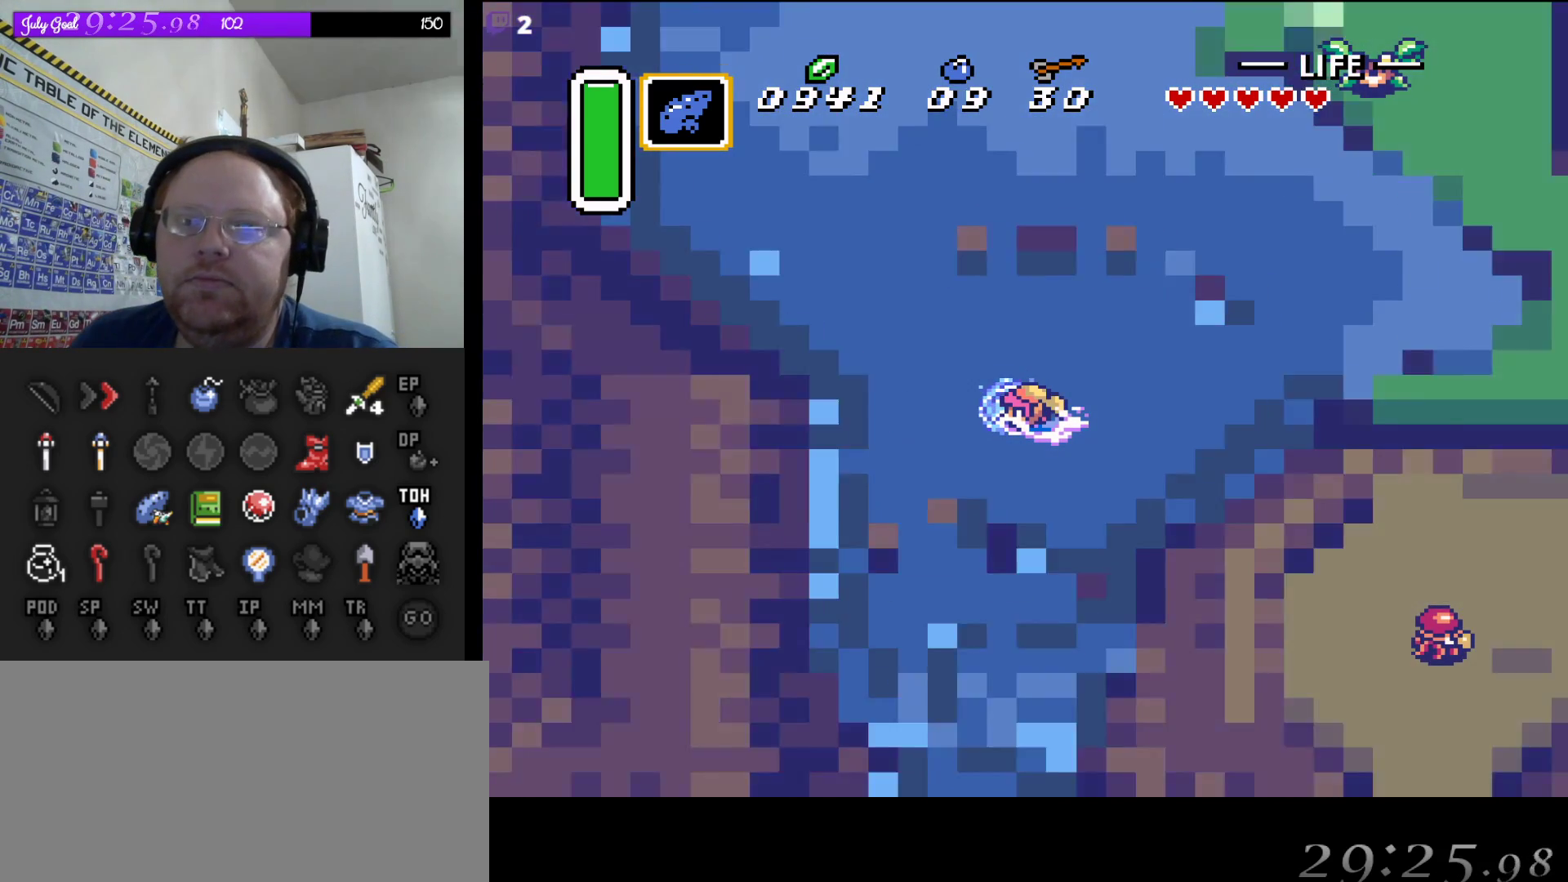
{"buttons": ["DPAD_LEFT"], "events": []}
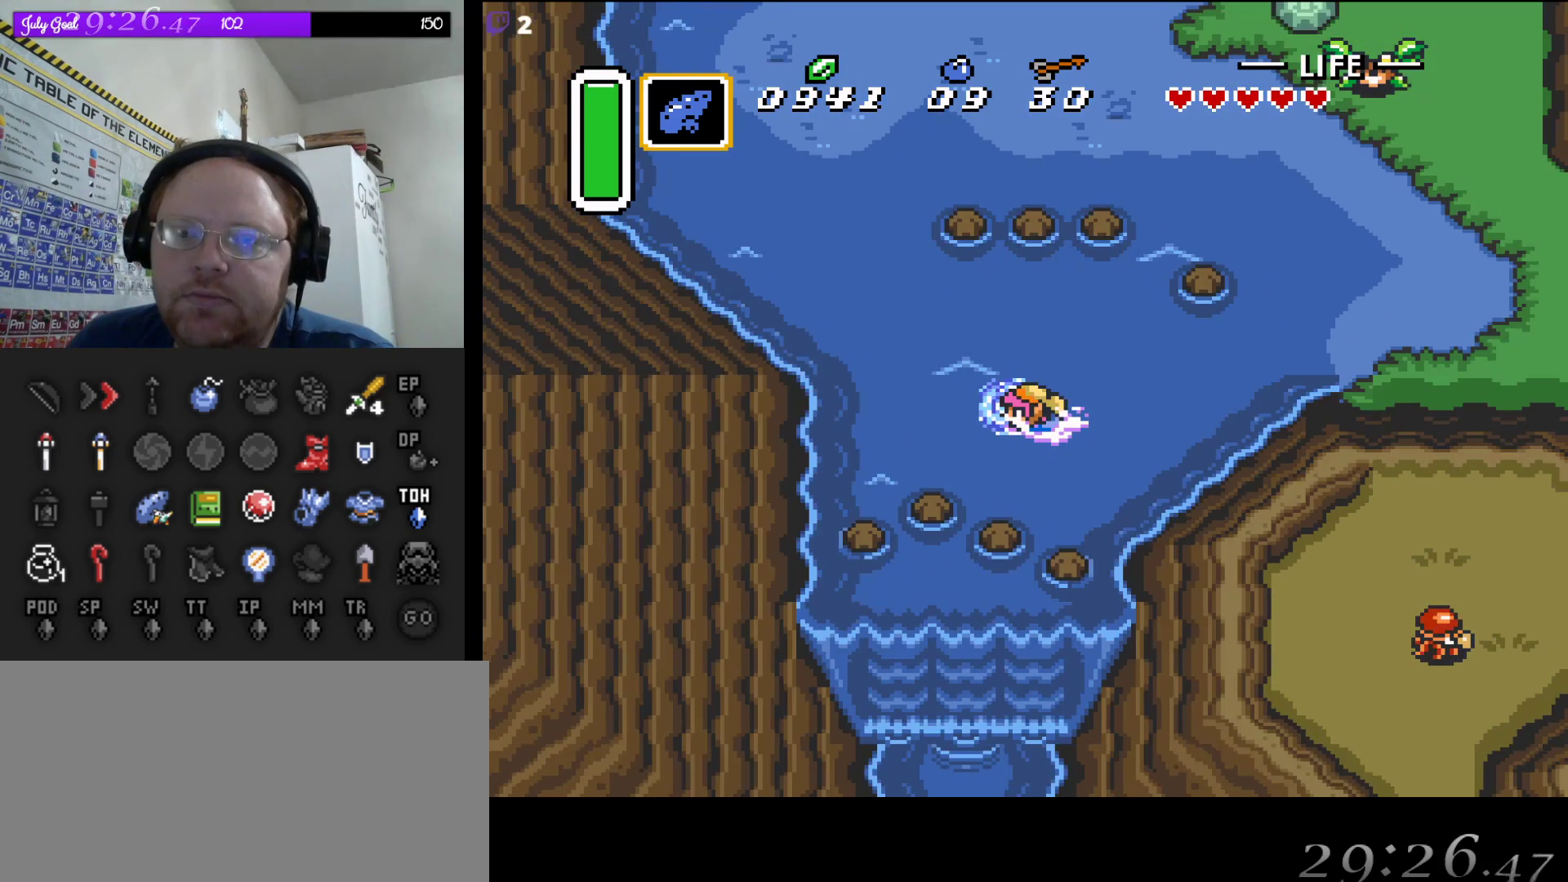
{"buttons": ["A", "DPAD_LEFT"], "events": [[400, "A", "down"]]}
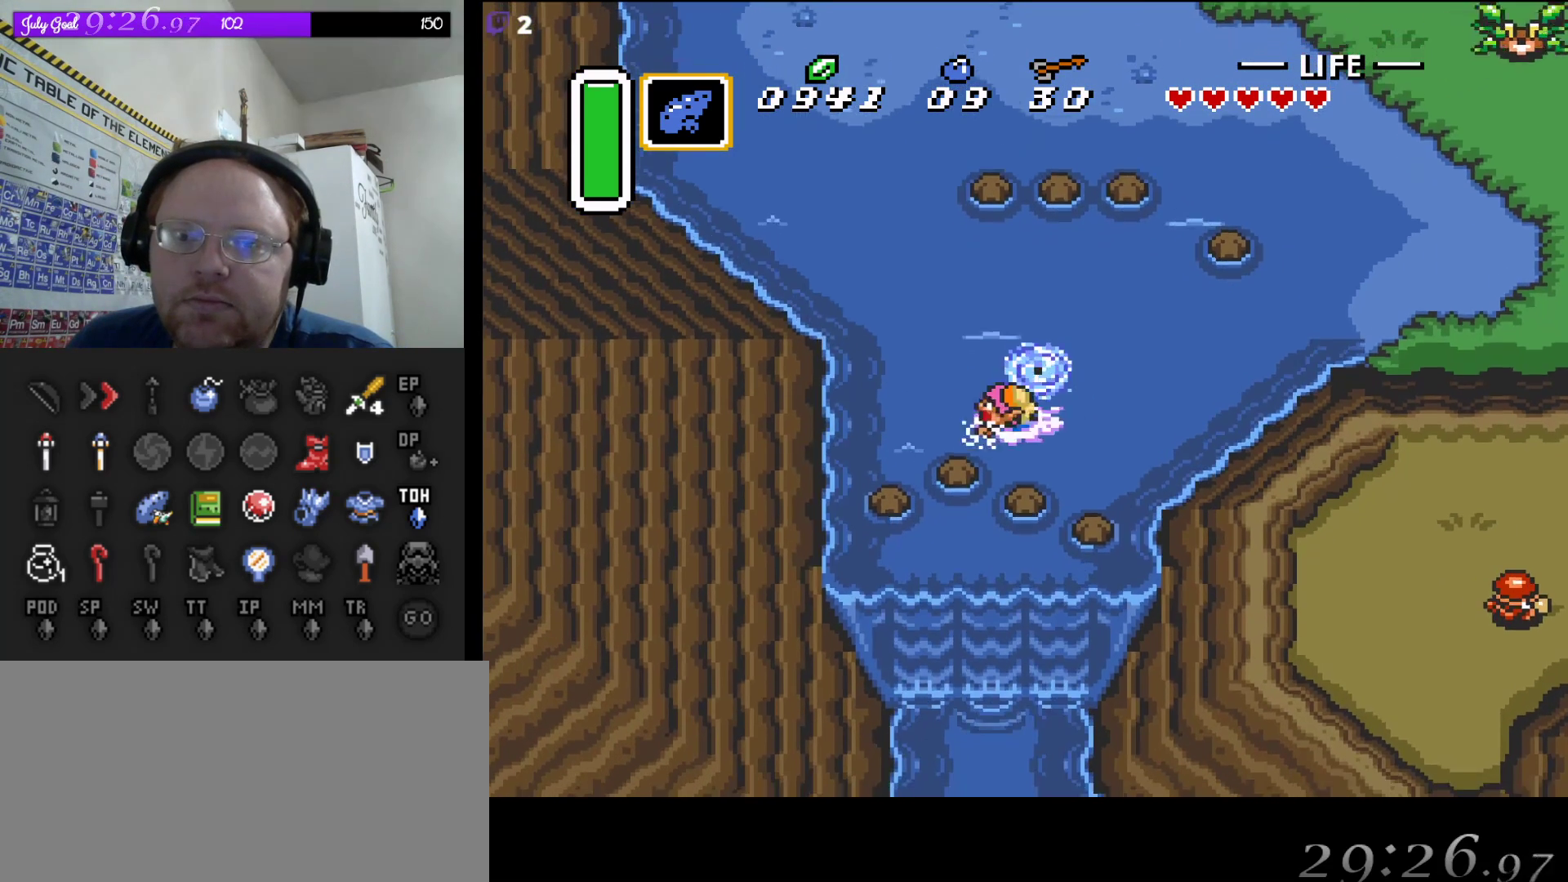
{"buttons": ["A", "DPAD_UP"], "events": [[50, "DPAD_UP", "down"], [150, "A", "up"], [167, "DPAD_LEFT", "up"], [283, "A", "down"], [417, "A", "up"], [500, "A", "down"]]}
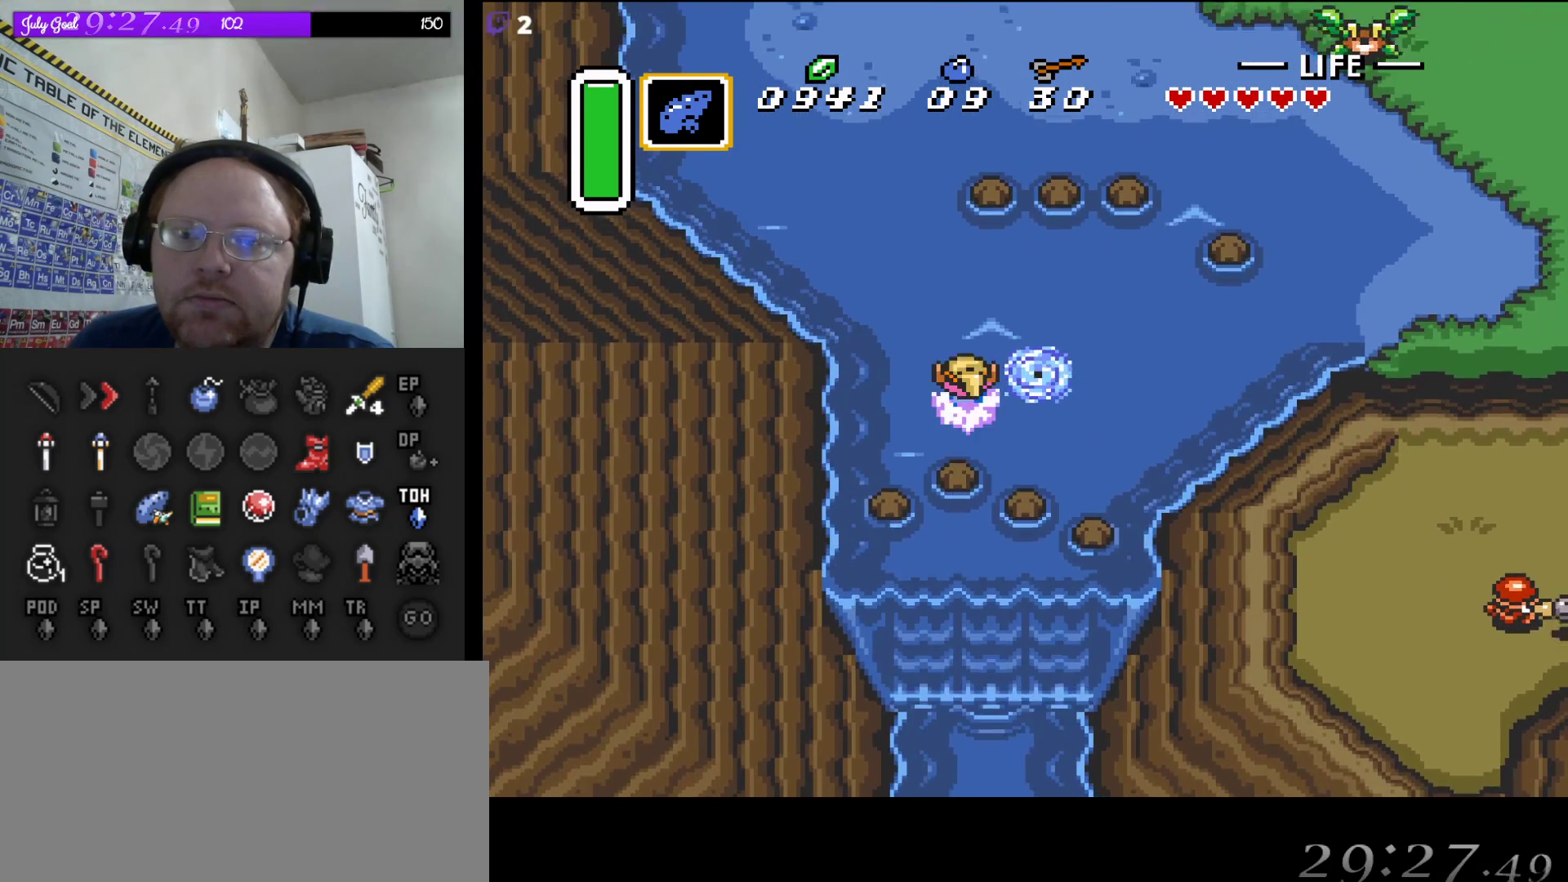
{"buttons": ["DPAD_UP", "DPAD_LEFT"], "events": [[117, "DPAD_LEFT", "down"], [217, "A", "up"]]}
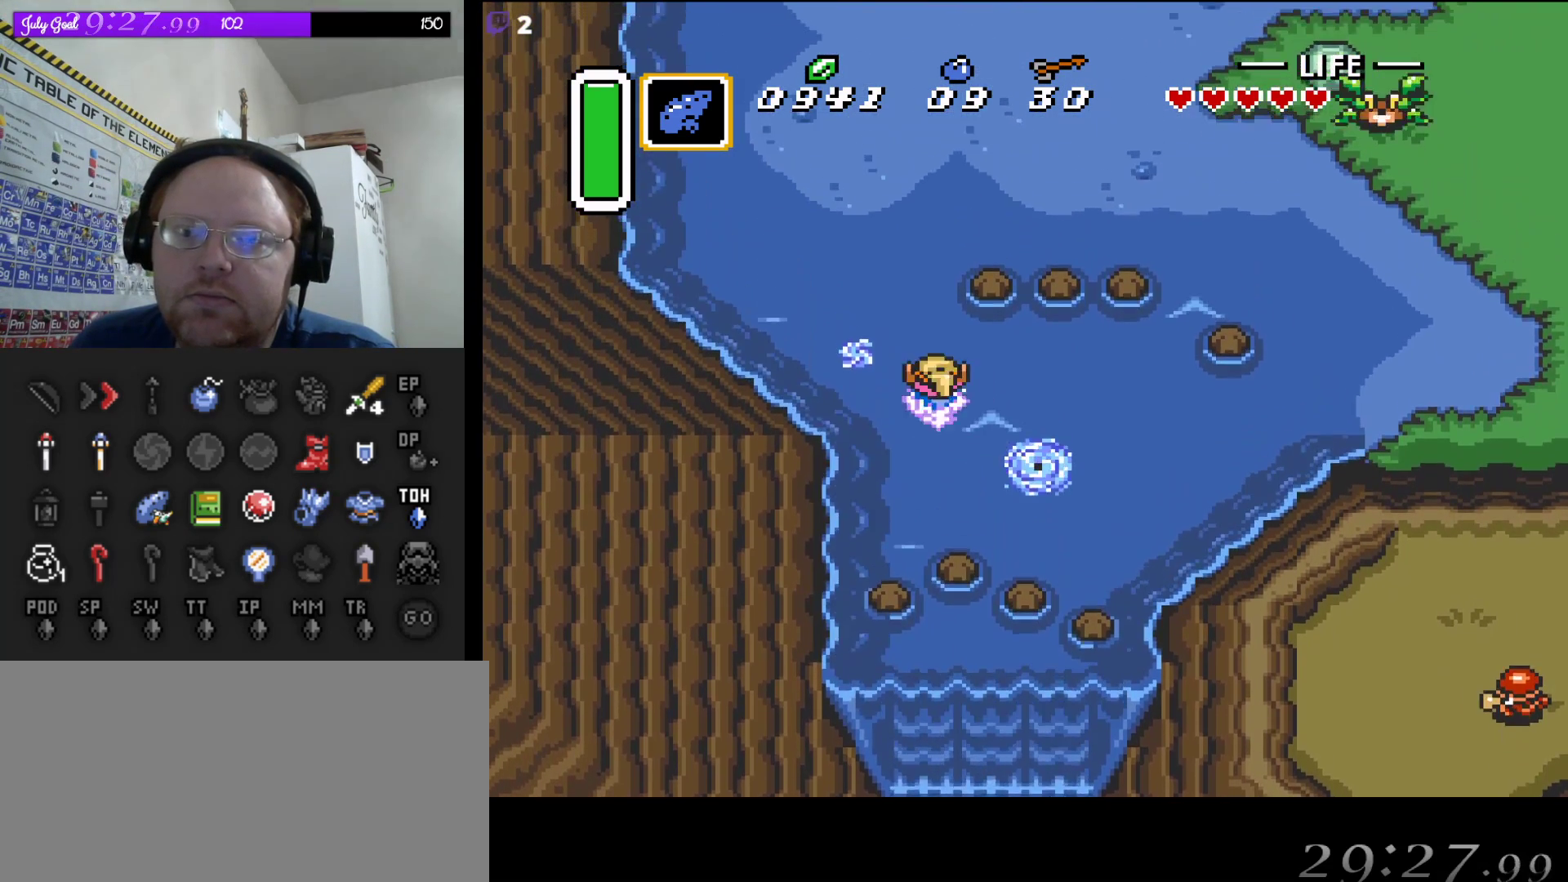
{"buttons": ["DPAD_UP"], "events": [[17, "DPAD_LEFT", "up"], [267, "DPAD_RIGHT", "down"], [467, "DPAD_RIGHT", "up"]]}
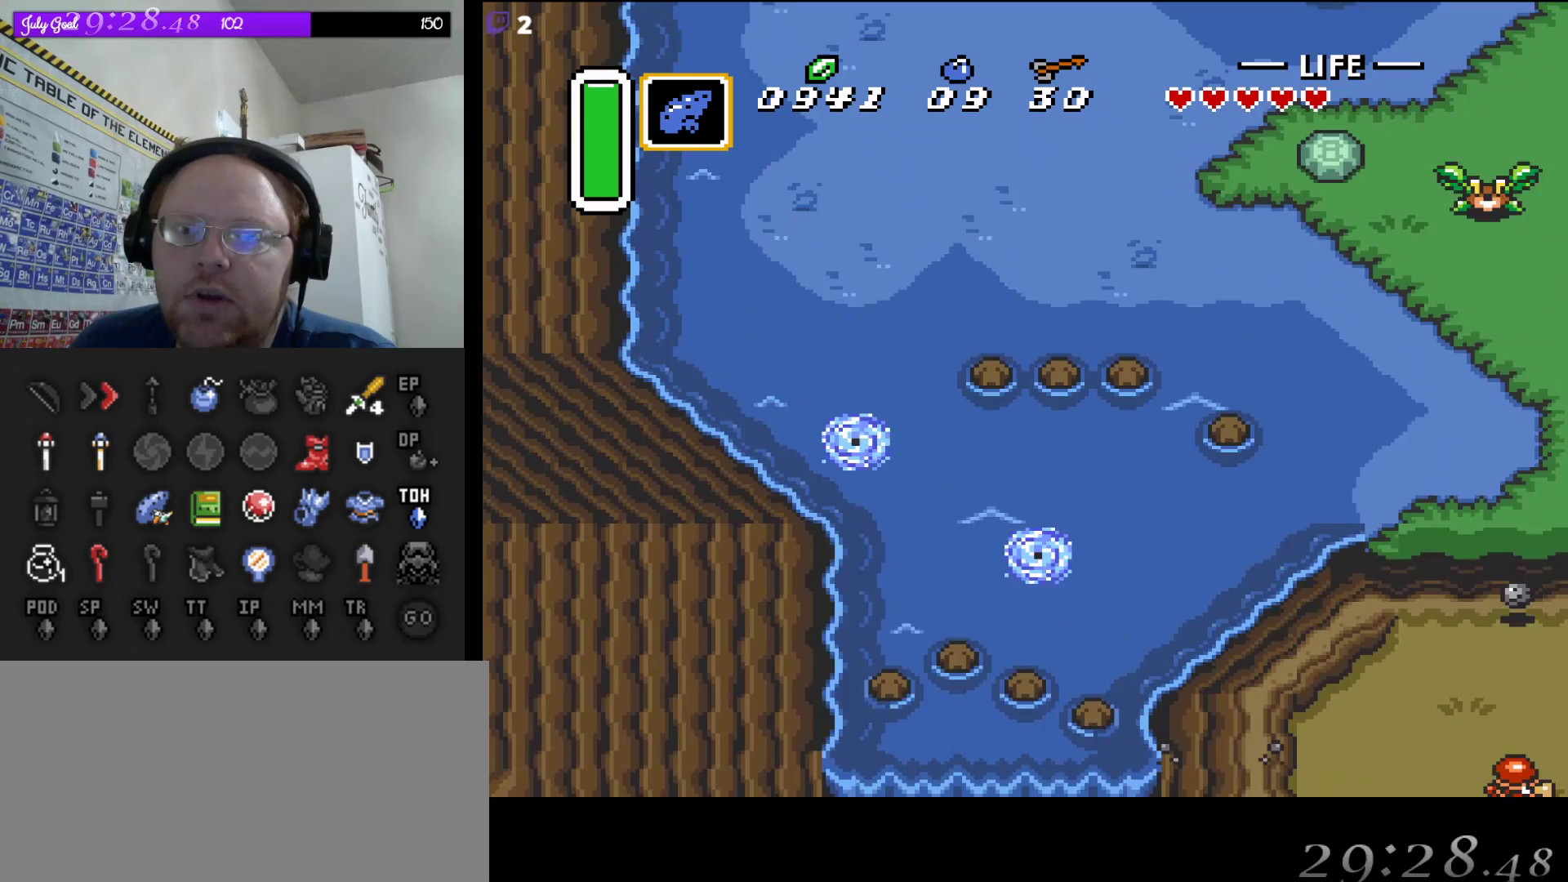
{"buttons": ["DPAD_UP", "DPAD_RIGHT"], "events": [[50, "DPAD_RIGHT", "down"]]}
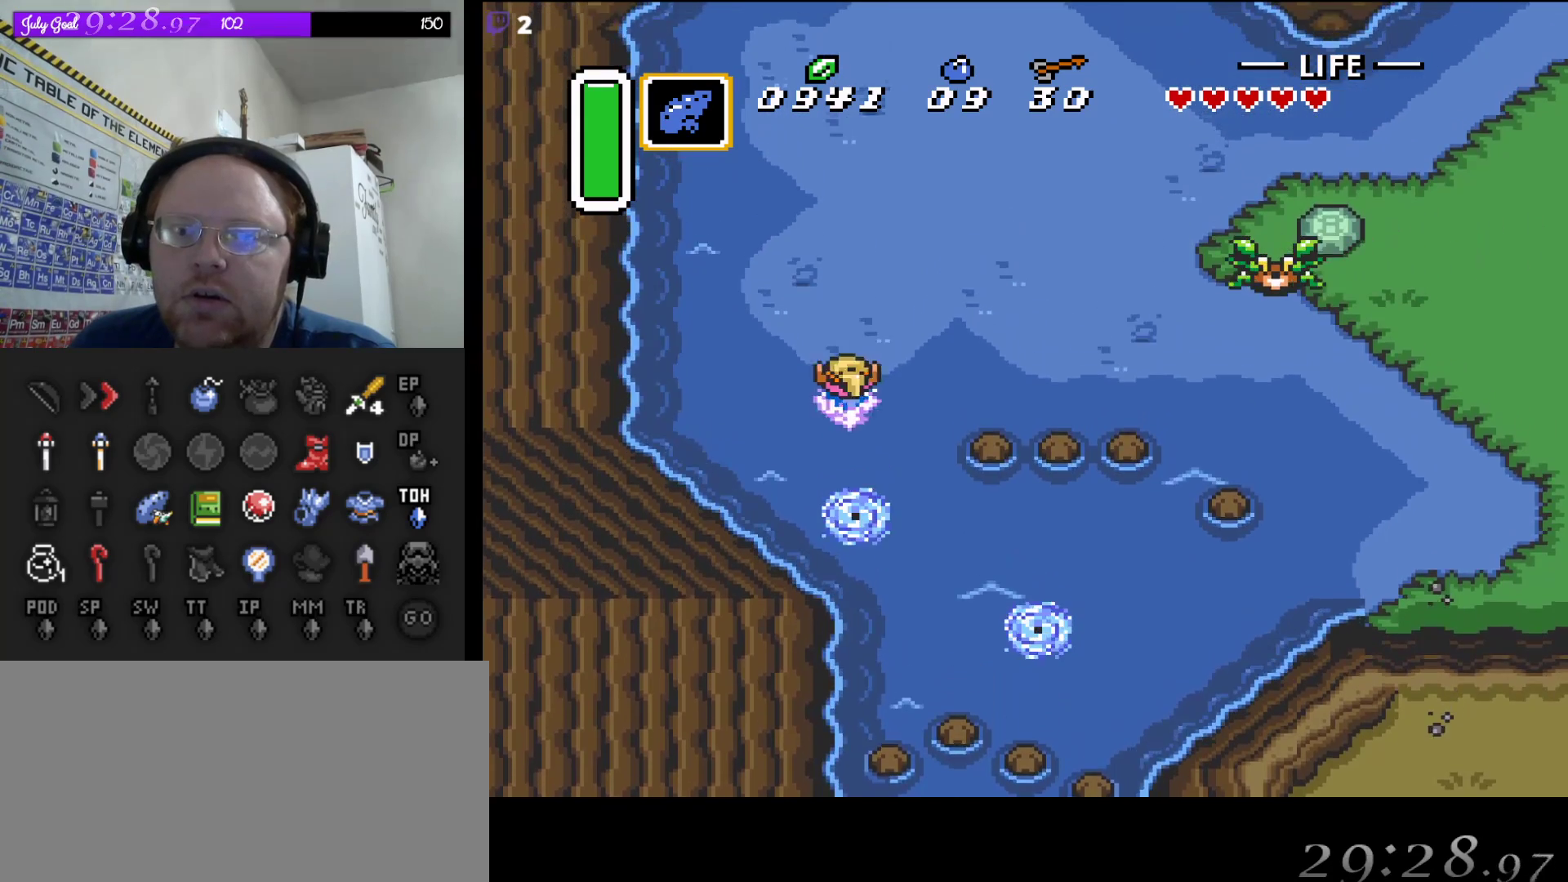
{"buttons": ["DPAD_UP"], "events": [[350, "DPAD_RIGHT", "up"]]}